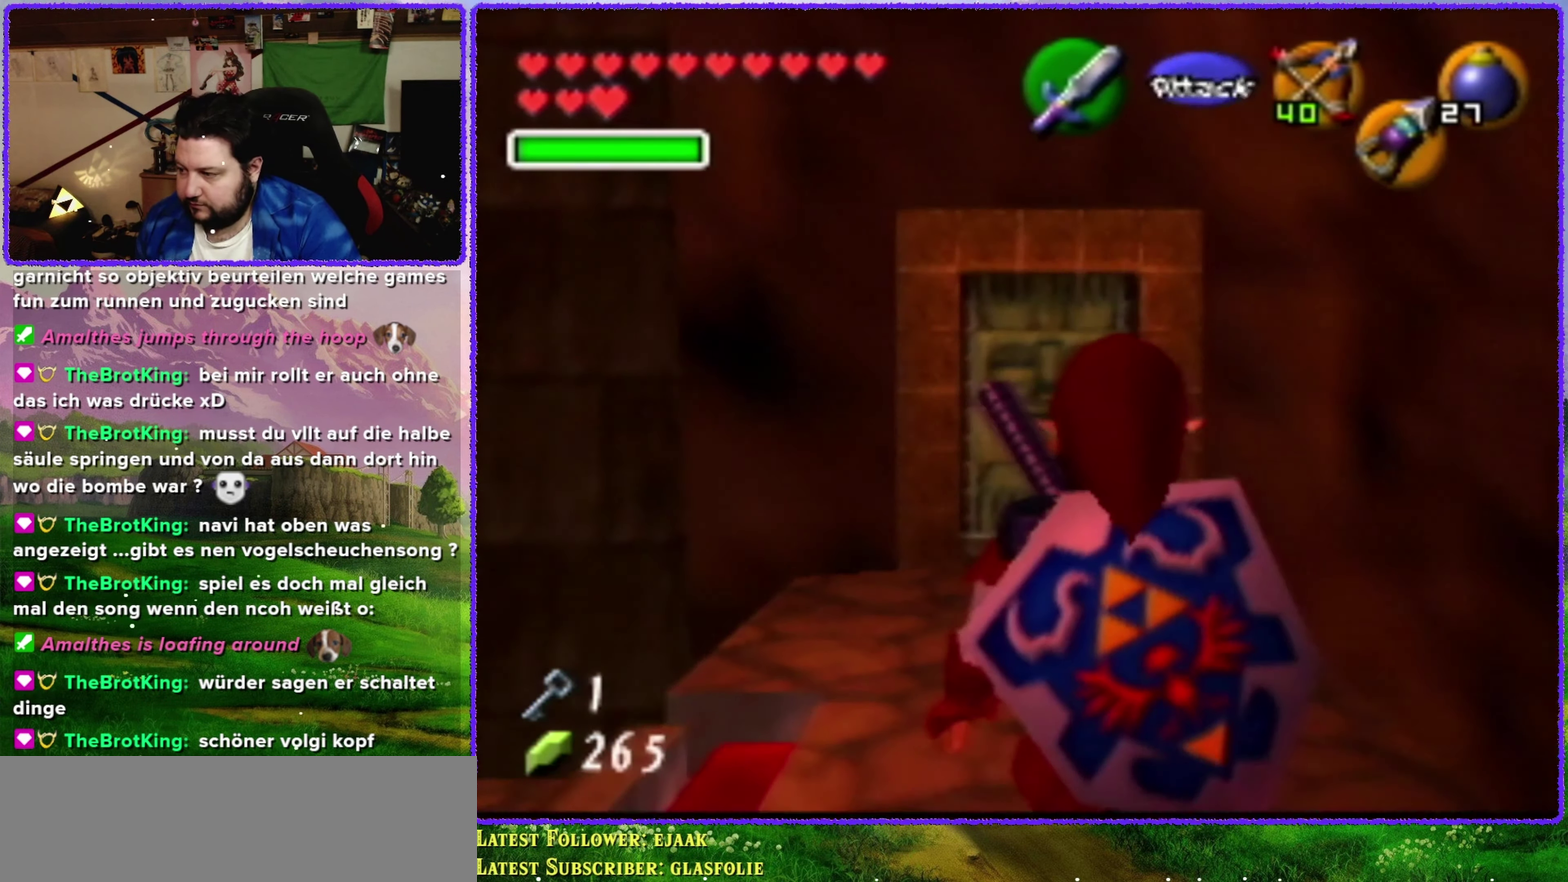
Gameplay with a controller (Nintendo layout); each line is a JSON object with the inputs held at the frame after it. "events" lists button and stick changes between this image and that frame as [ms after this image, input, new state], when the widget could be followed in between. Not read: L3 R3.
{"buttons": [], "left_stick": "up", "events": [[33, "left_stick", "up"]]}
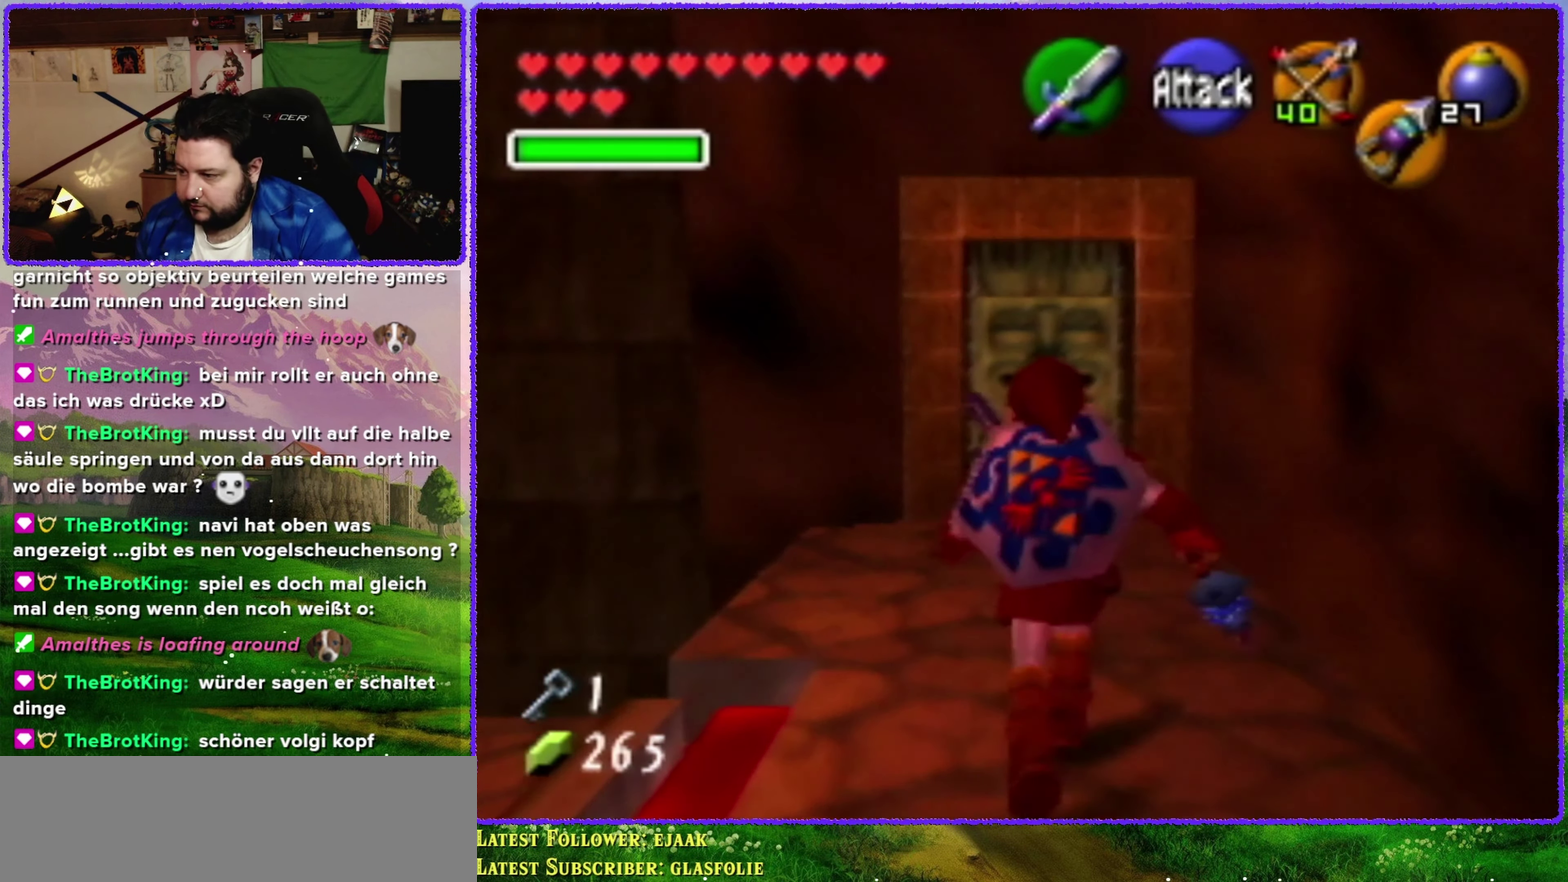
{"buttons": [], "left_stick": "up", "events": []}
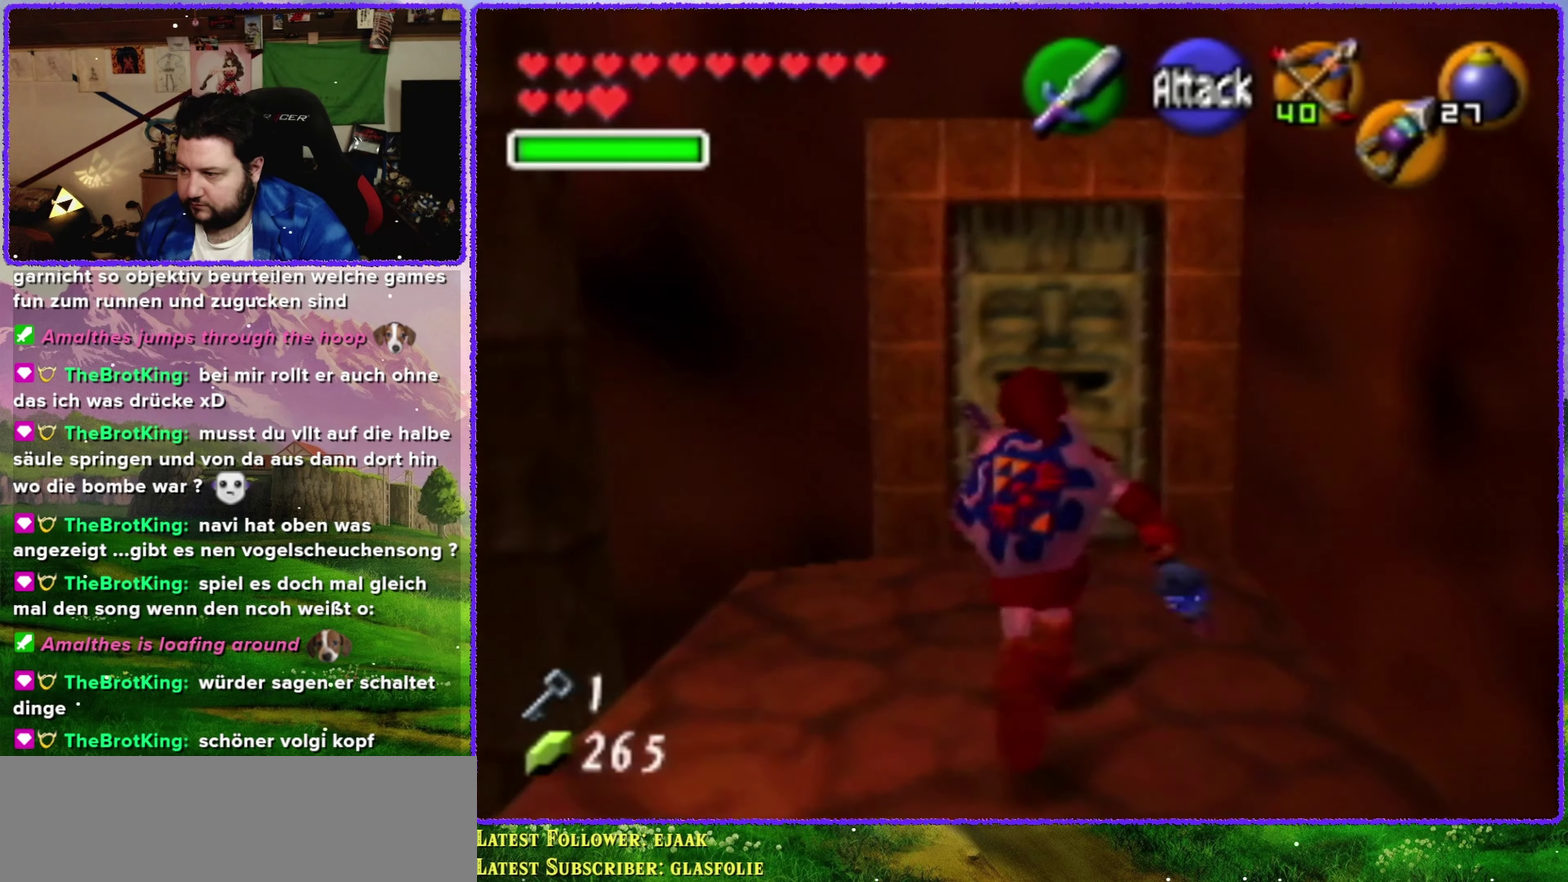
{"buttons": [], "left_stick": "up", "events": []}
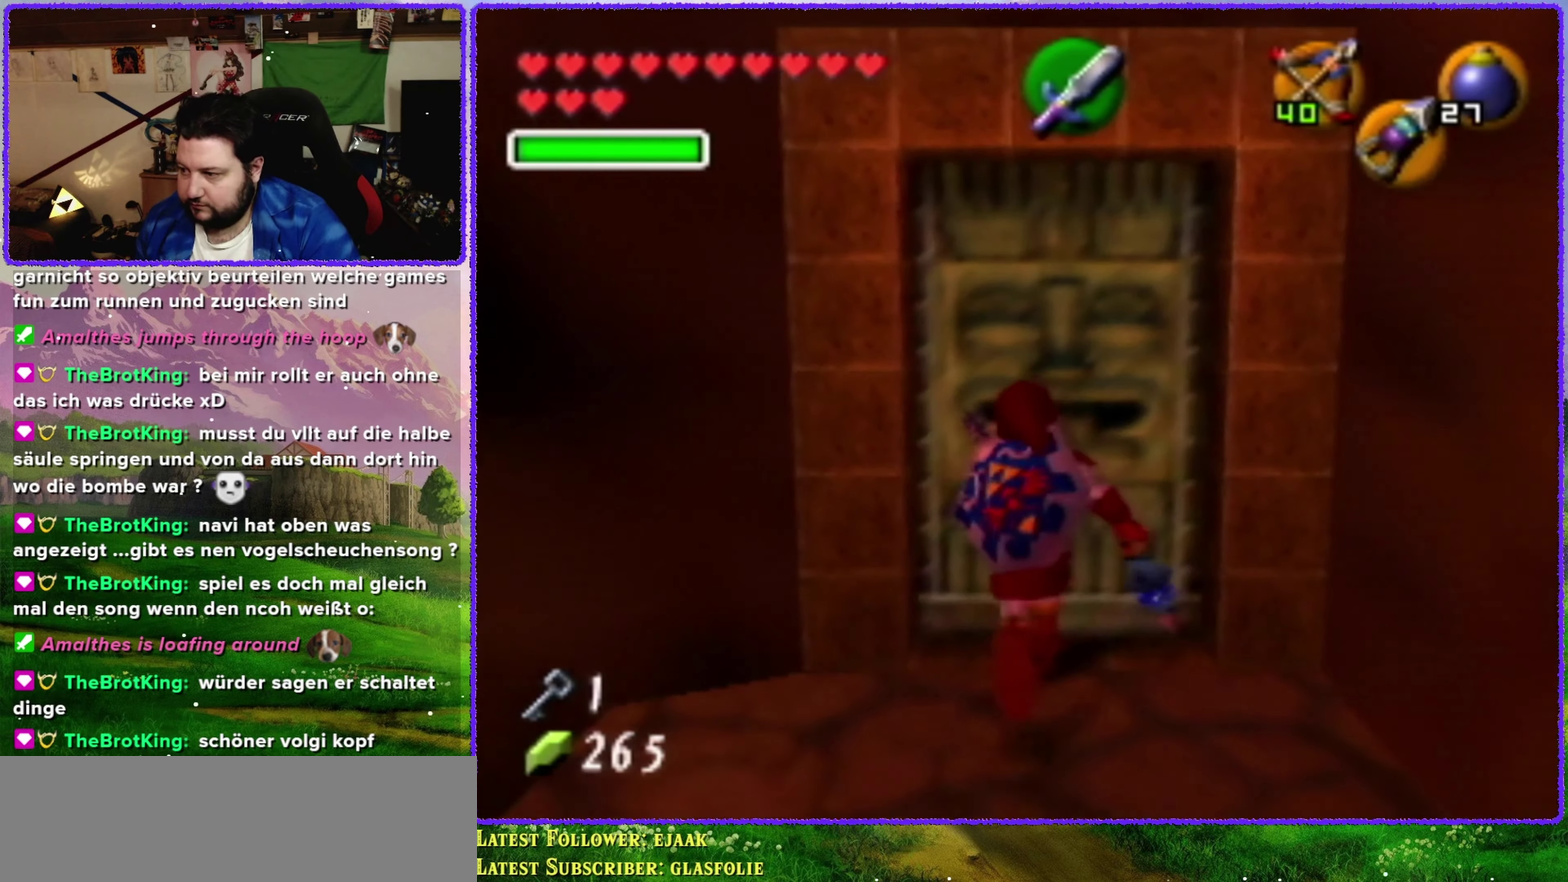
{"buttons": [], "left_stick": "down-left", "events": [[417, "left_stick", "down-left"]]}
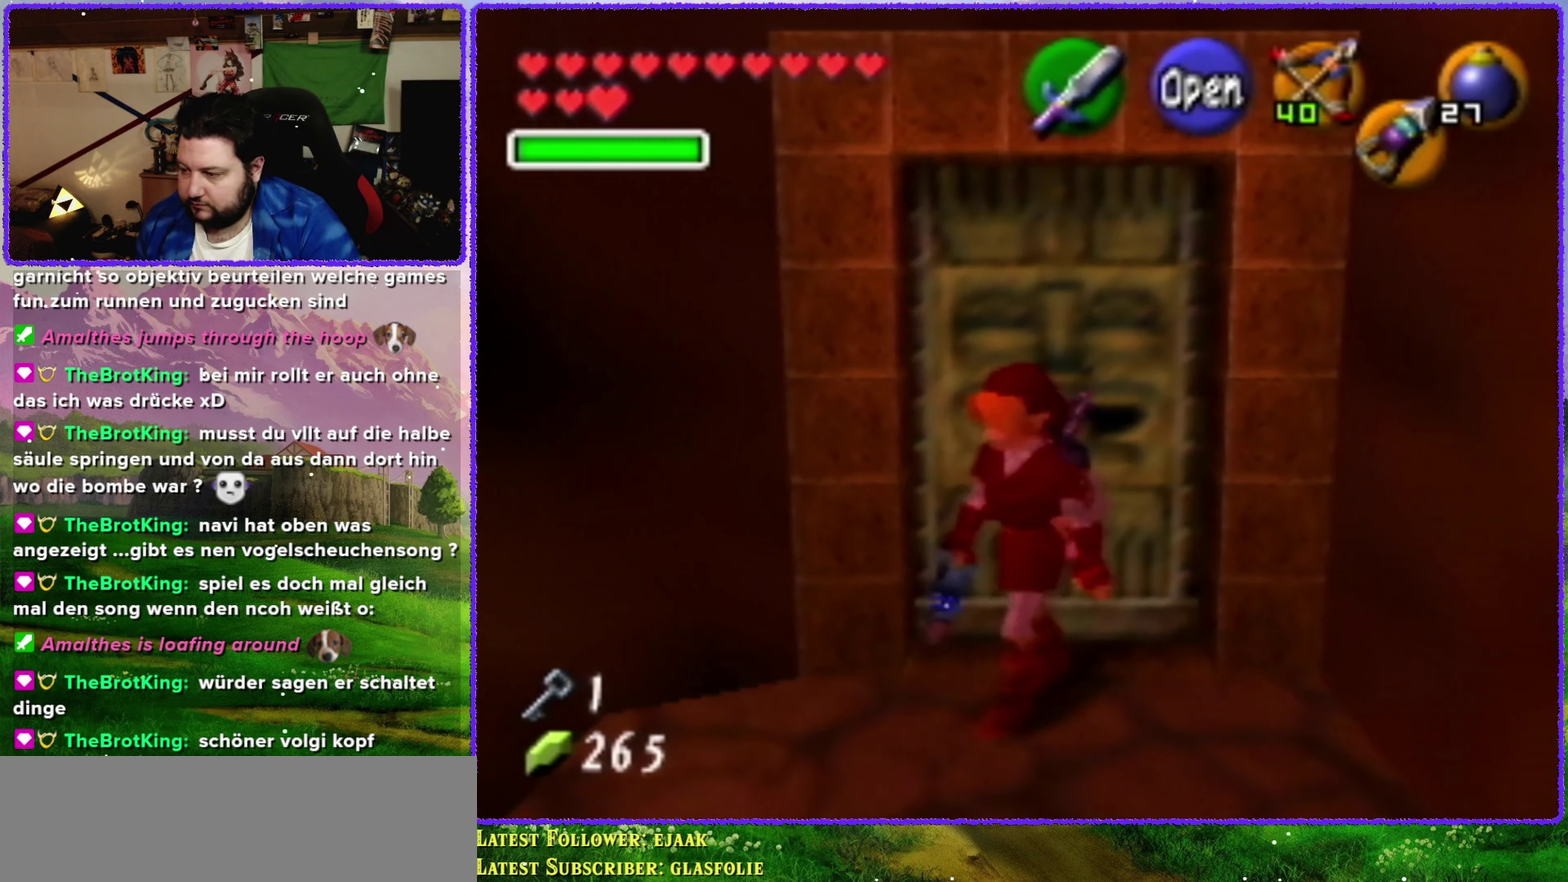
{"buttons": [], "left_stick": "center", "events": [[367, "left_stick", "left"], [450, "left_stick", "center"]]}
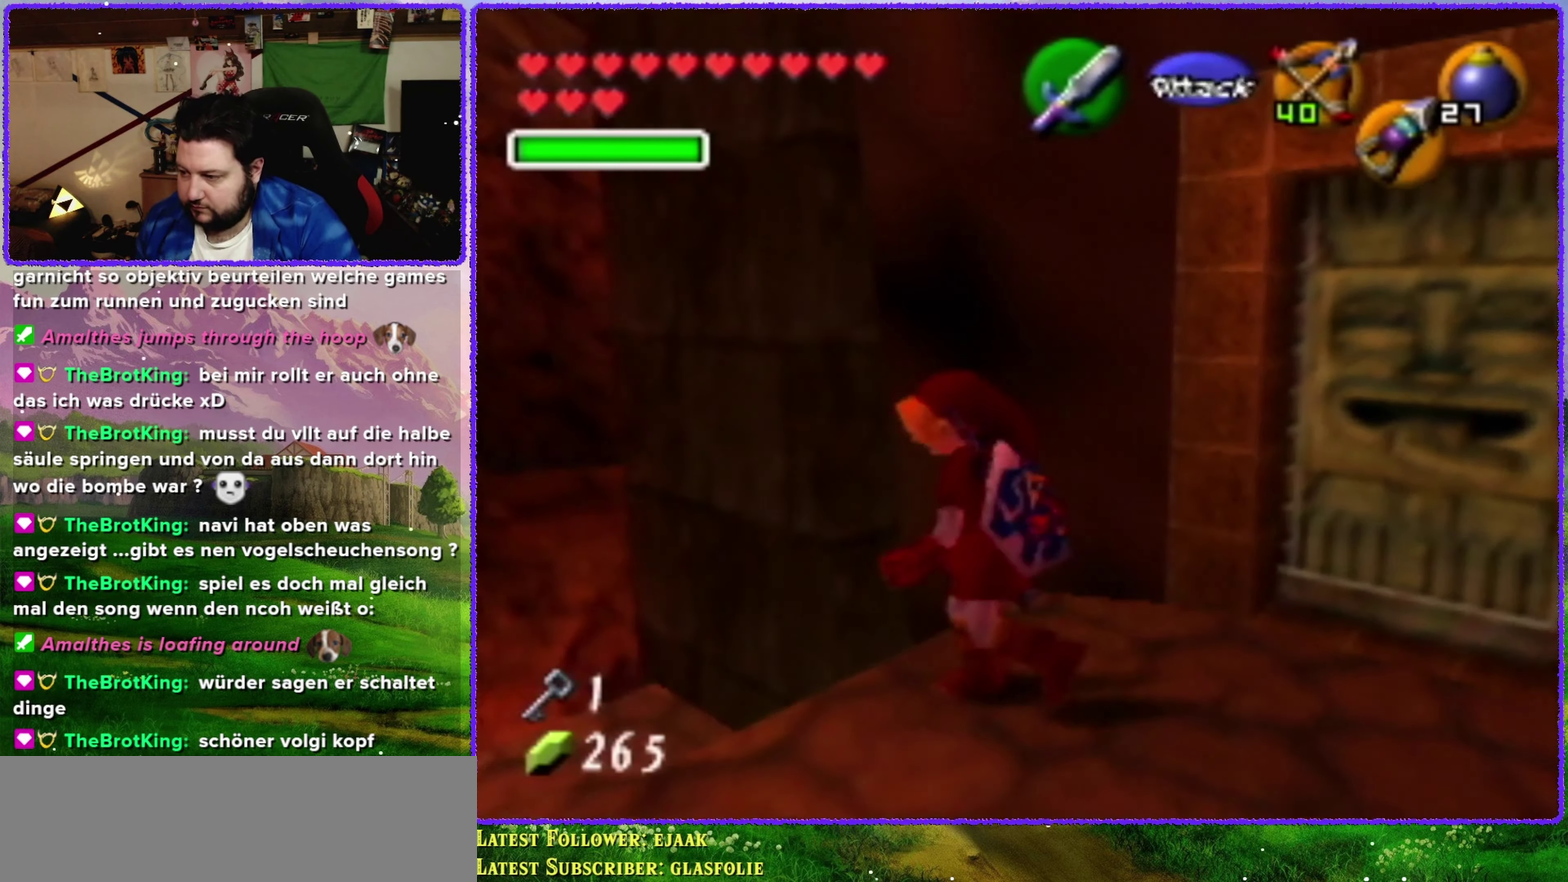
{"buttons": [], "left_stick": "up-left", "events": [[200, "C_UP", "down"], [317, "C_UP", "up"], [350, "left_stick", "up"], [400, "left_stick", "up-left"]]}
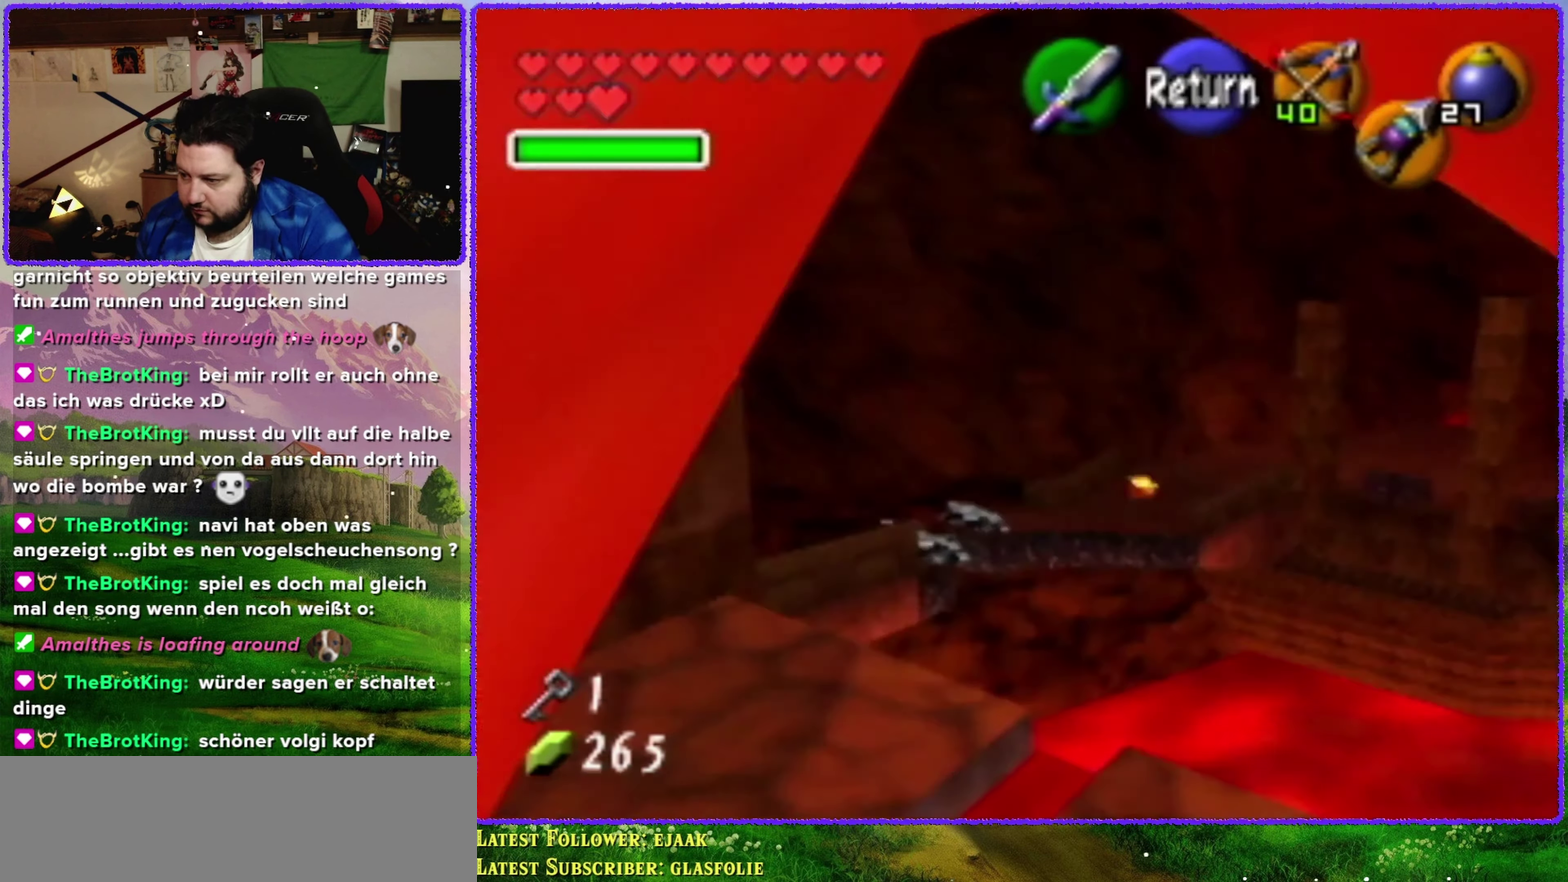
{"buttons": [], "left_stick": "up", "events": [[167, "left_stick", "up"]]}
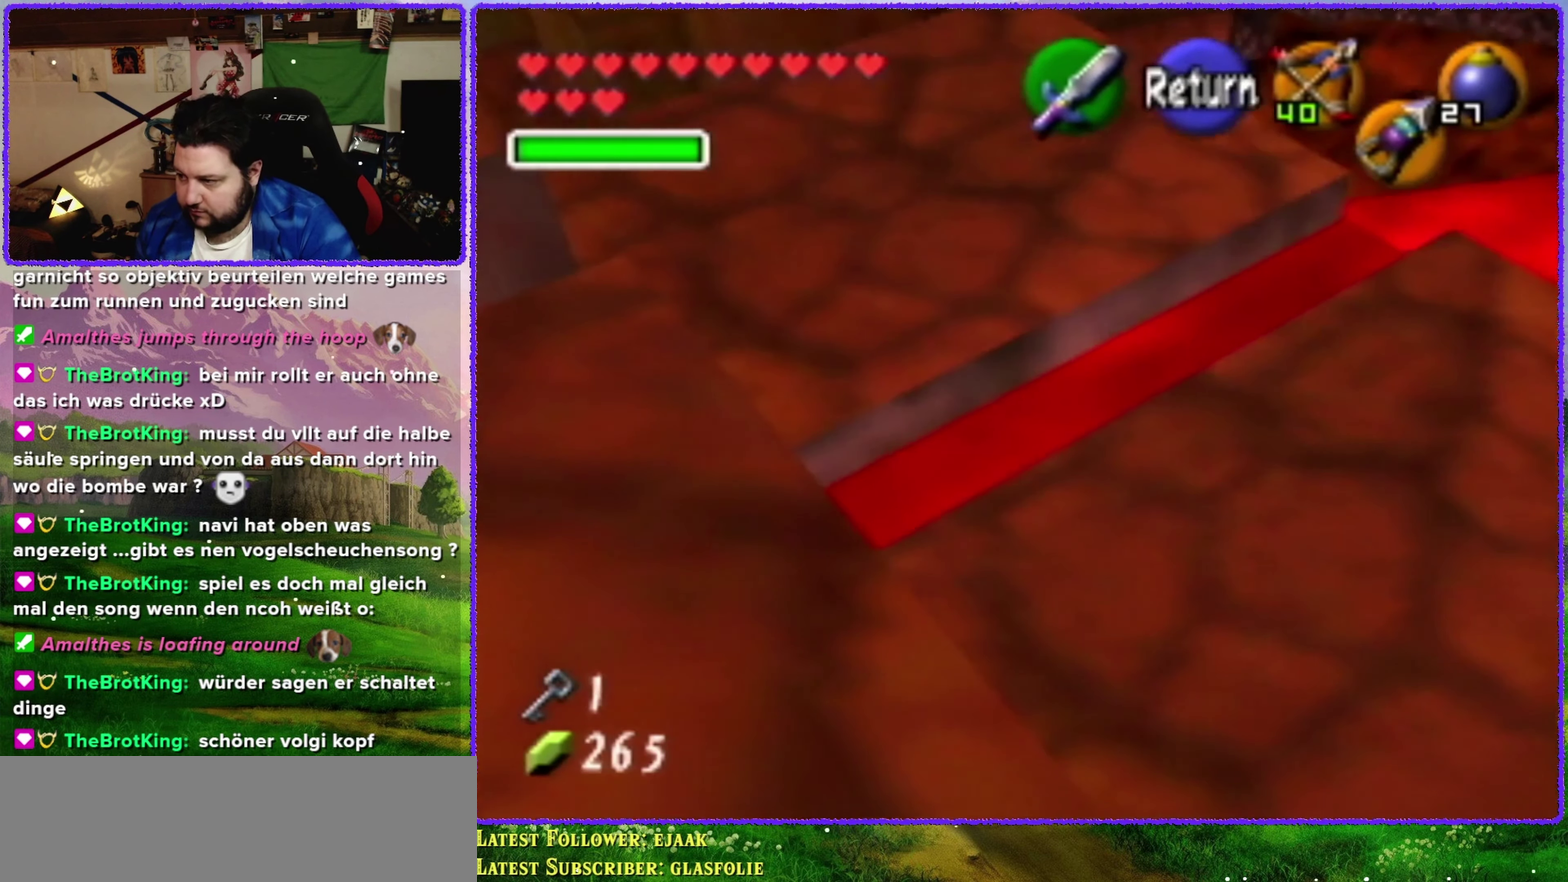
{"buttons": [], "left_stick": "up-right", "events": [[83, "left_stick", "up-right"]]}
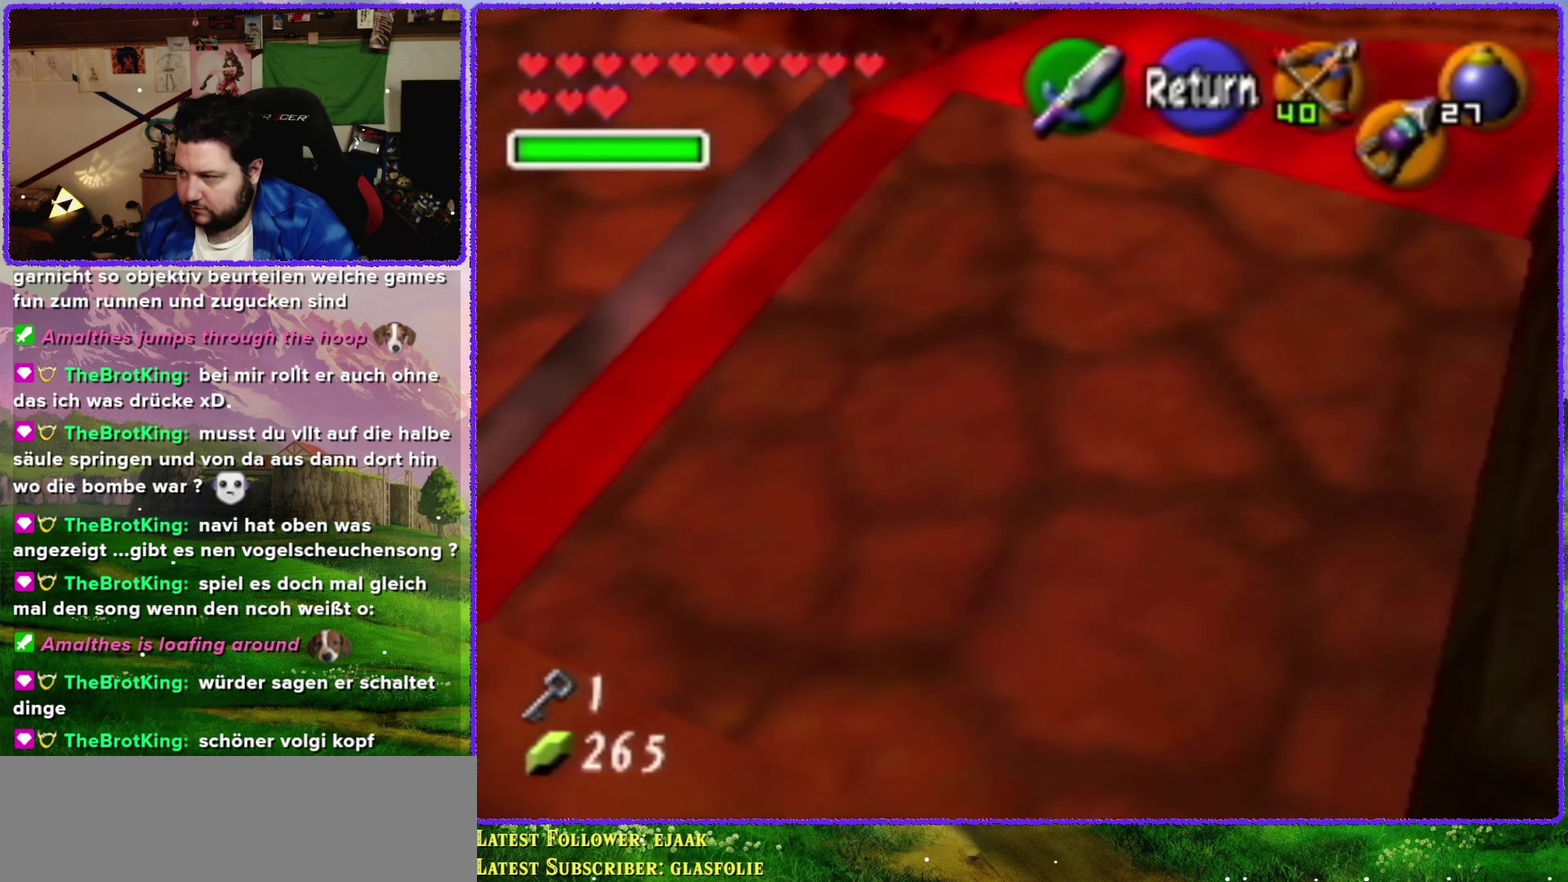
{"buttons": [], "left_stick": "center", "events": [[17, "A", "down"], [100, "A", "up"], [100, "left_stick", "center"]]}
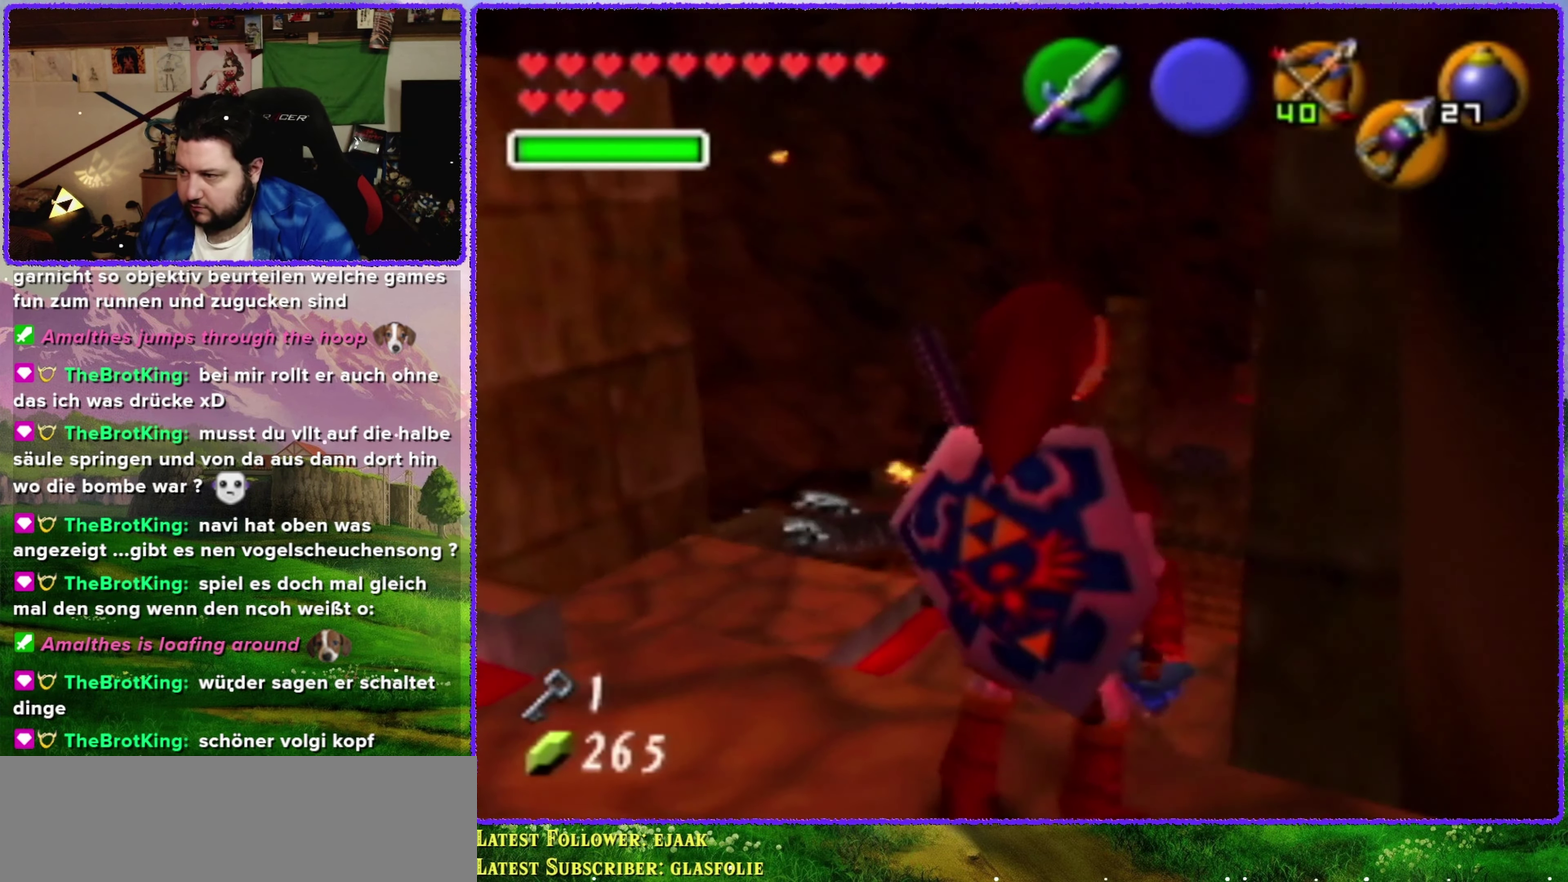
{"buttons": [], "left_stick": "down"}
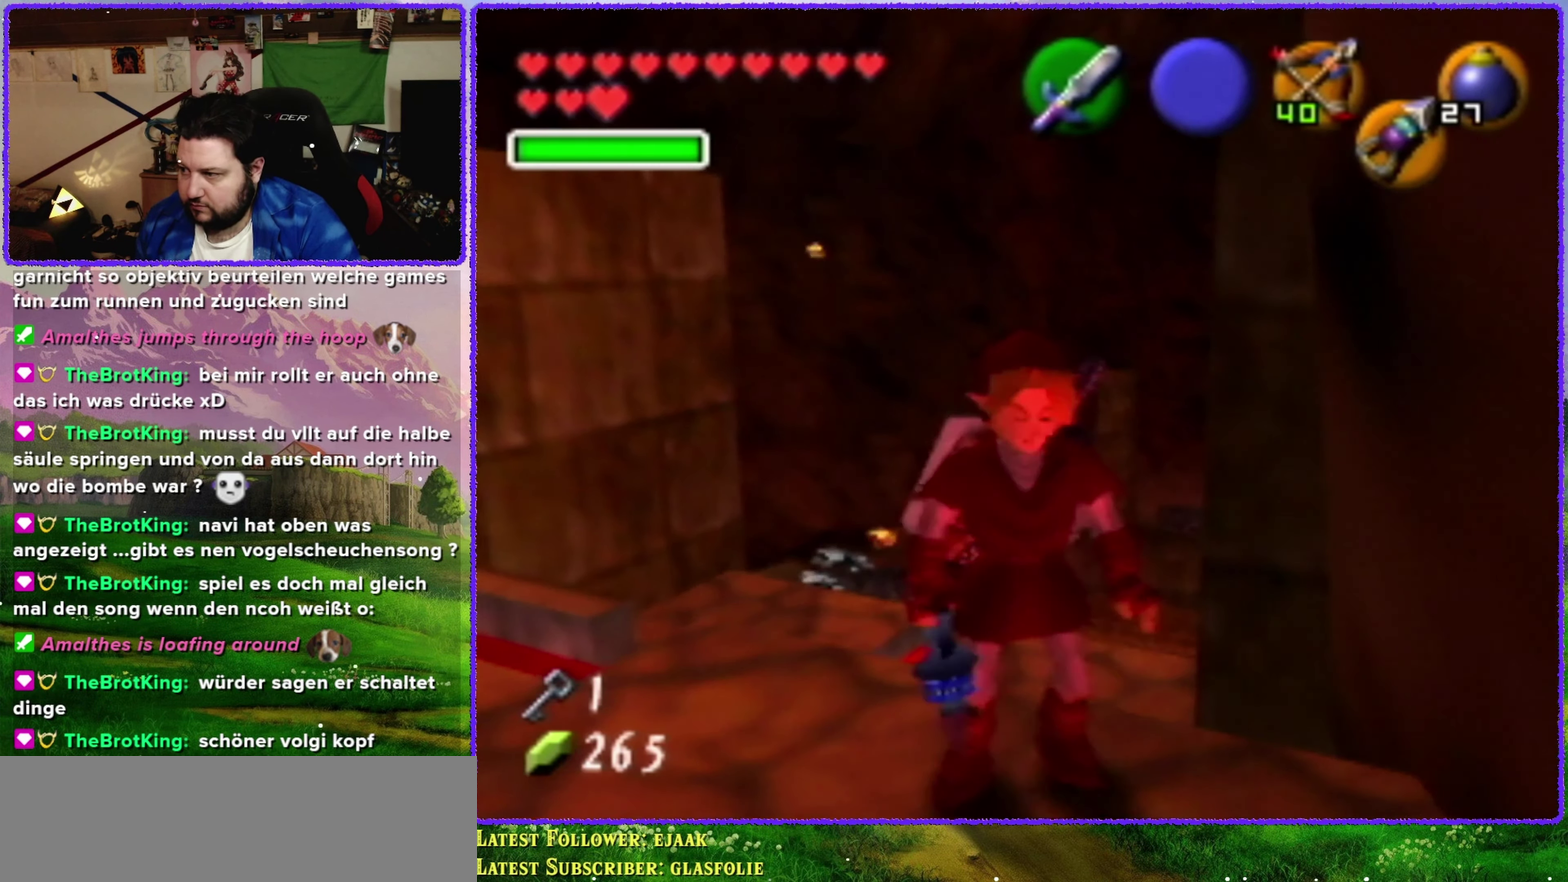
{"buttons": [], "left_stick": "up-right"}
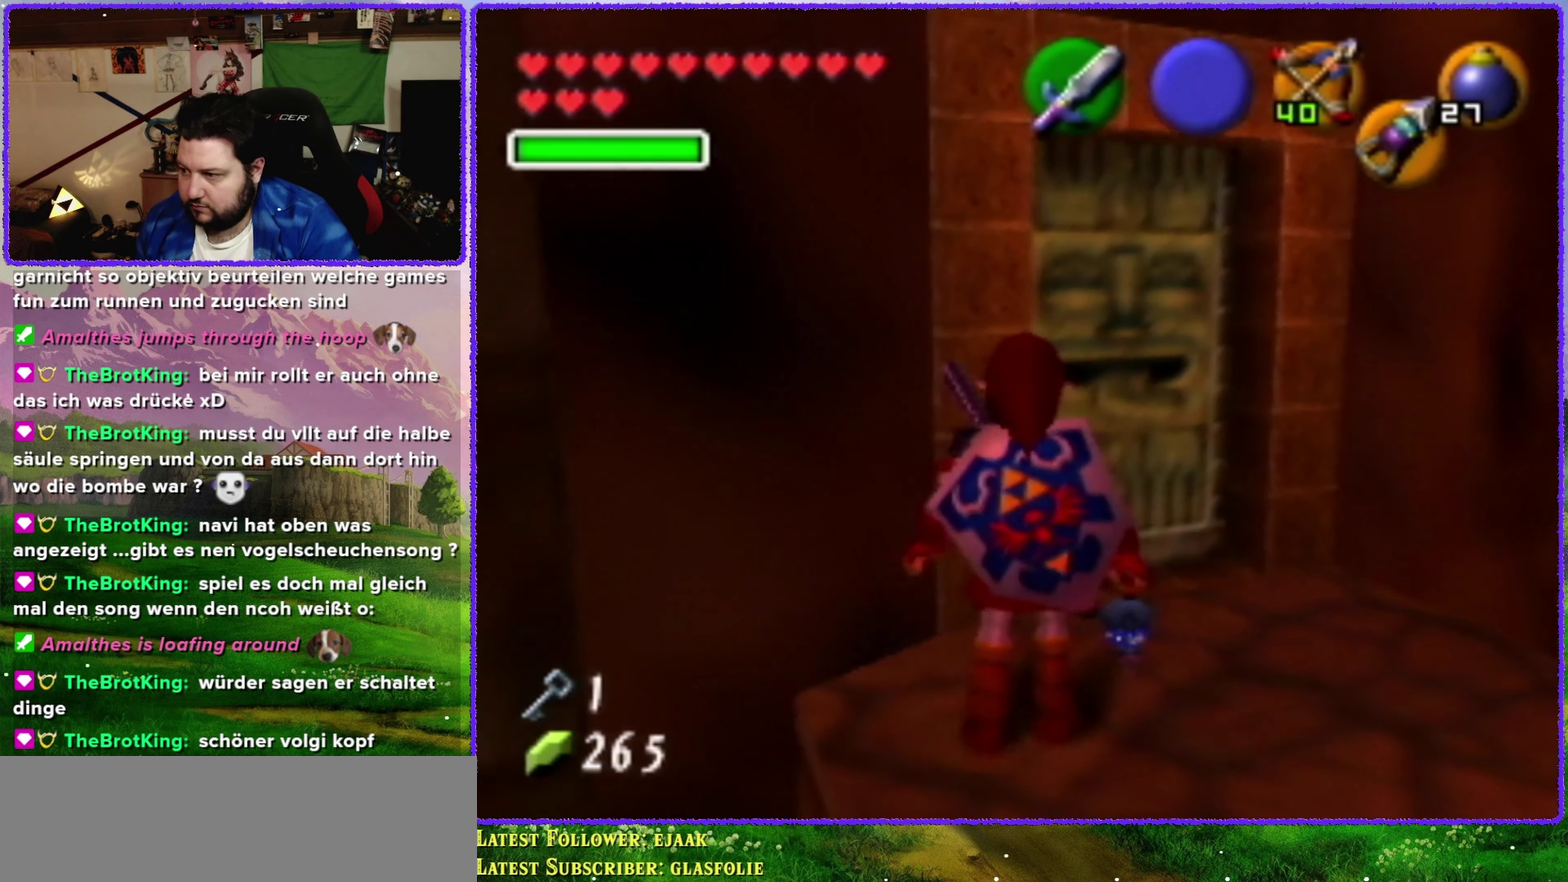
{"buttons": [], "left_stick": "up", "events": [[233, "left_stick", "up"]]}
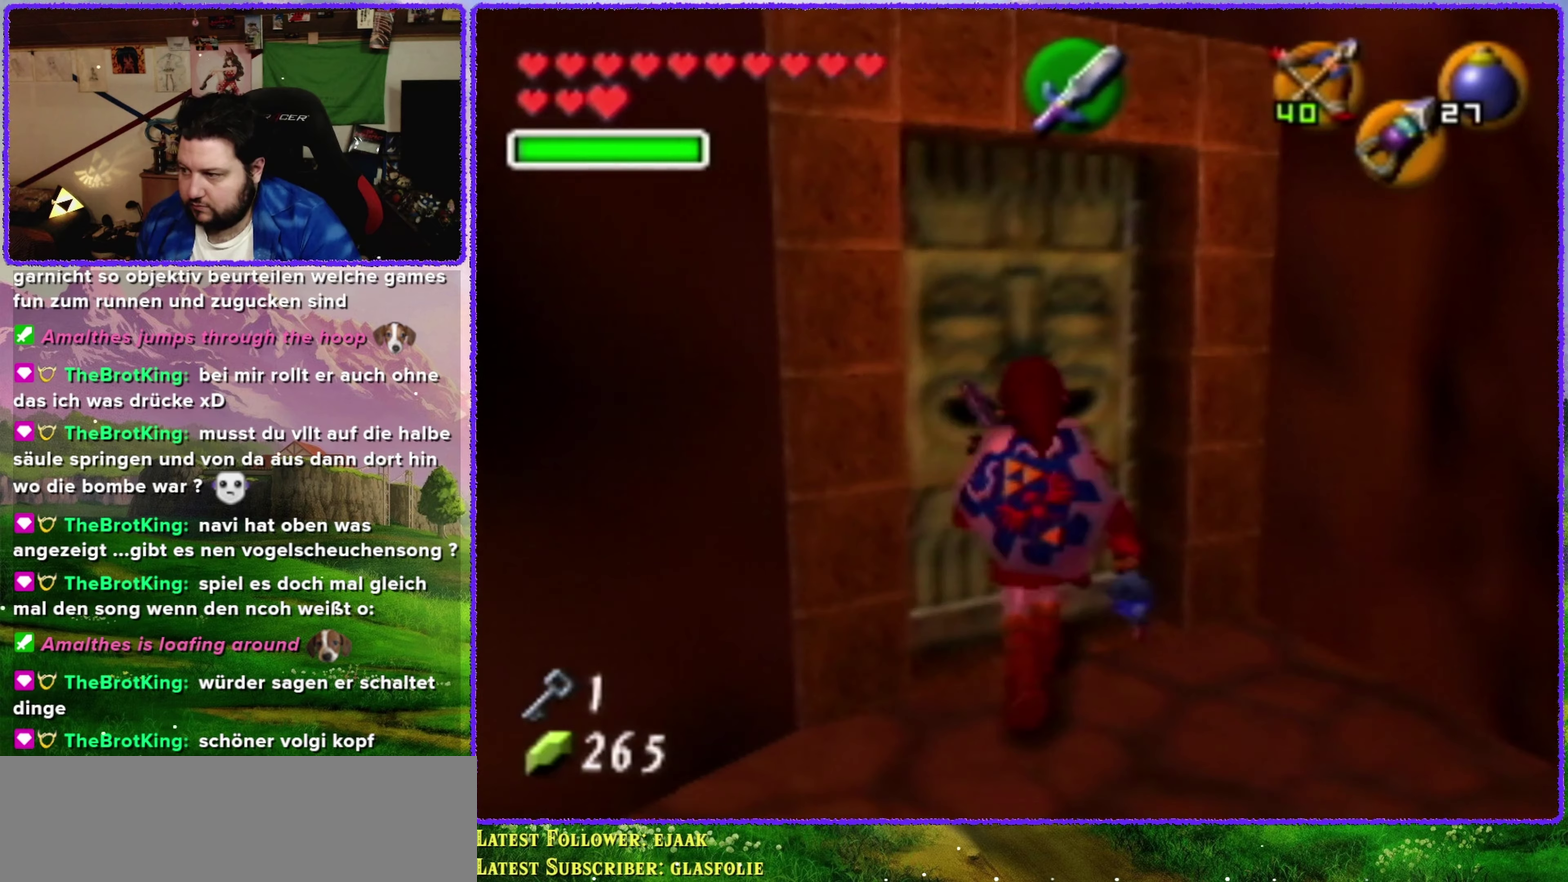
{"buttons": [], "left_stick": "up", "events": [[84, "A", "down"], [167, "A", "up"]]}
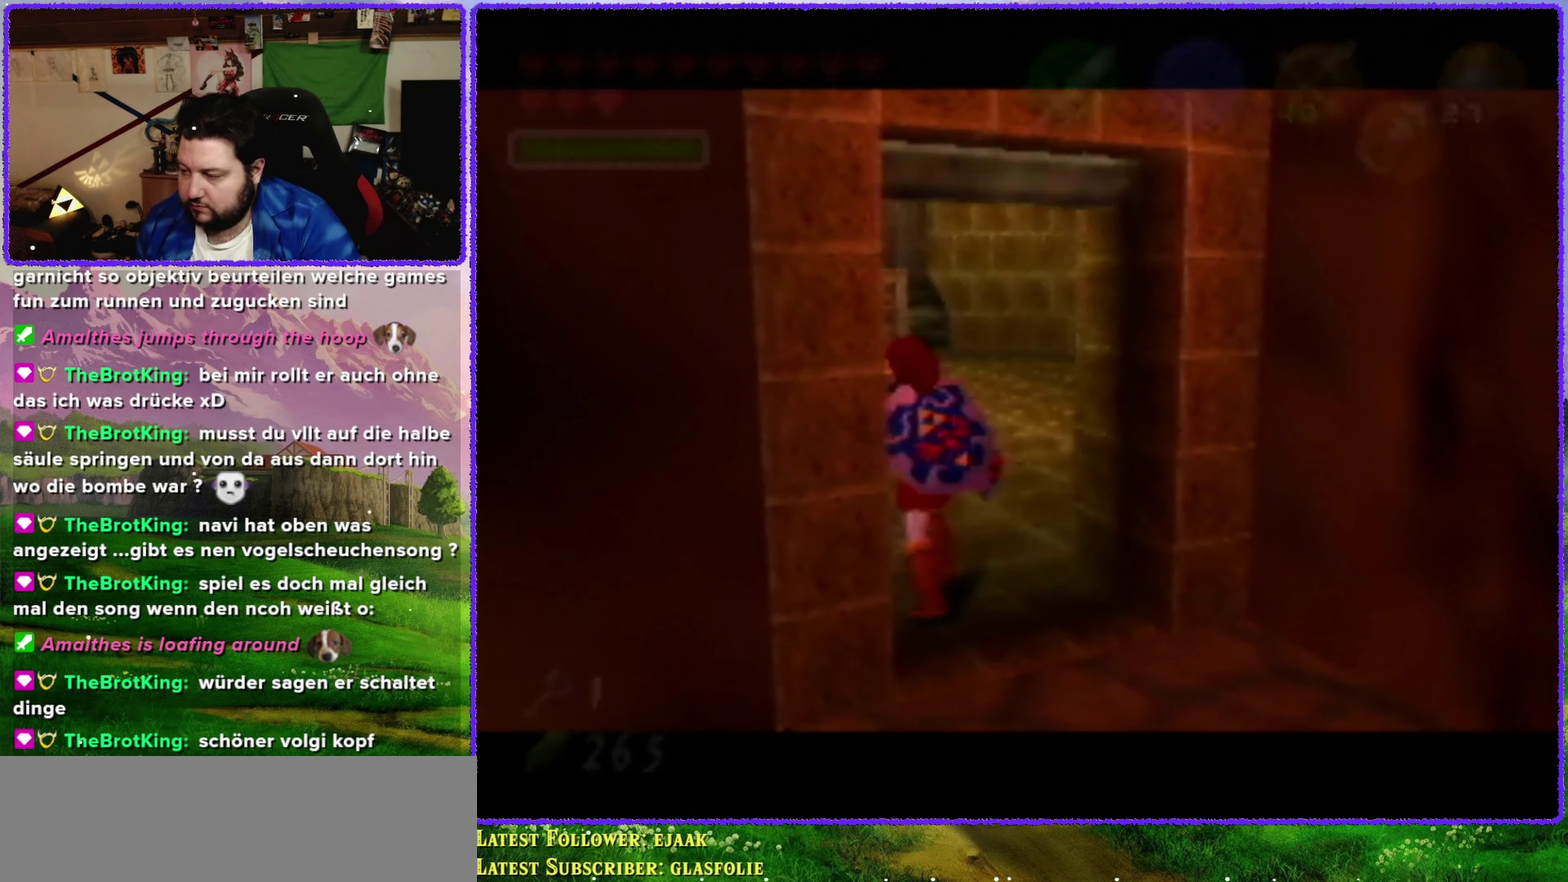
{"buttons": [], "left_stick": "center", "events": [[17, "left_stick", "center"]]}
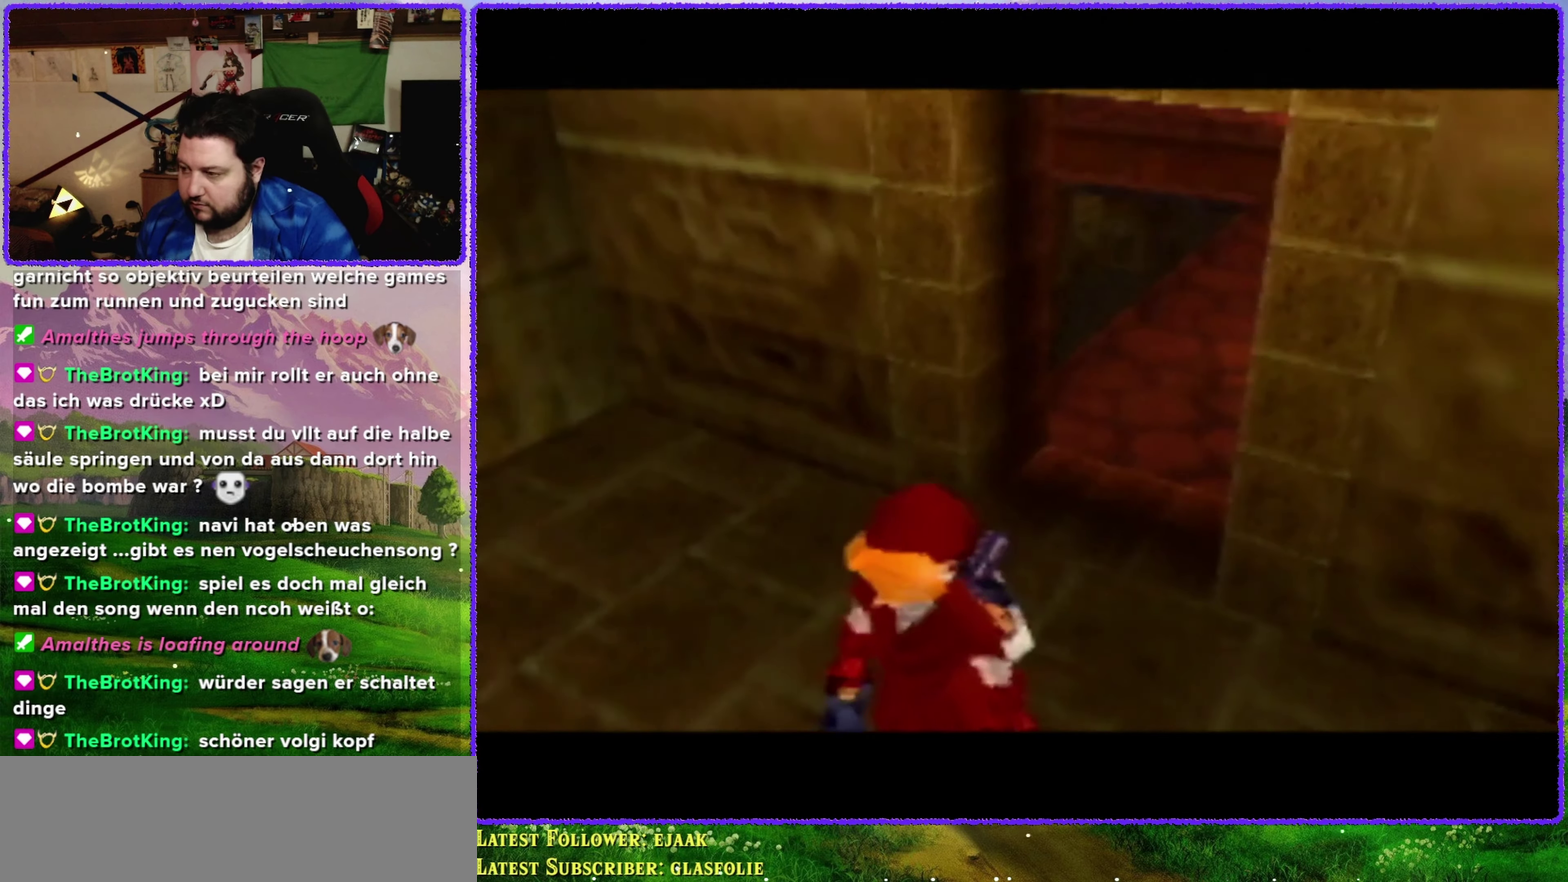
{"buttons": [], "left_stick": "center", "events": []}
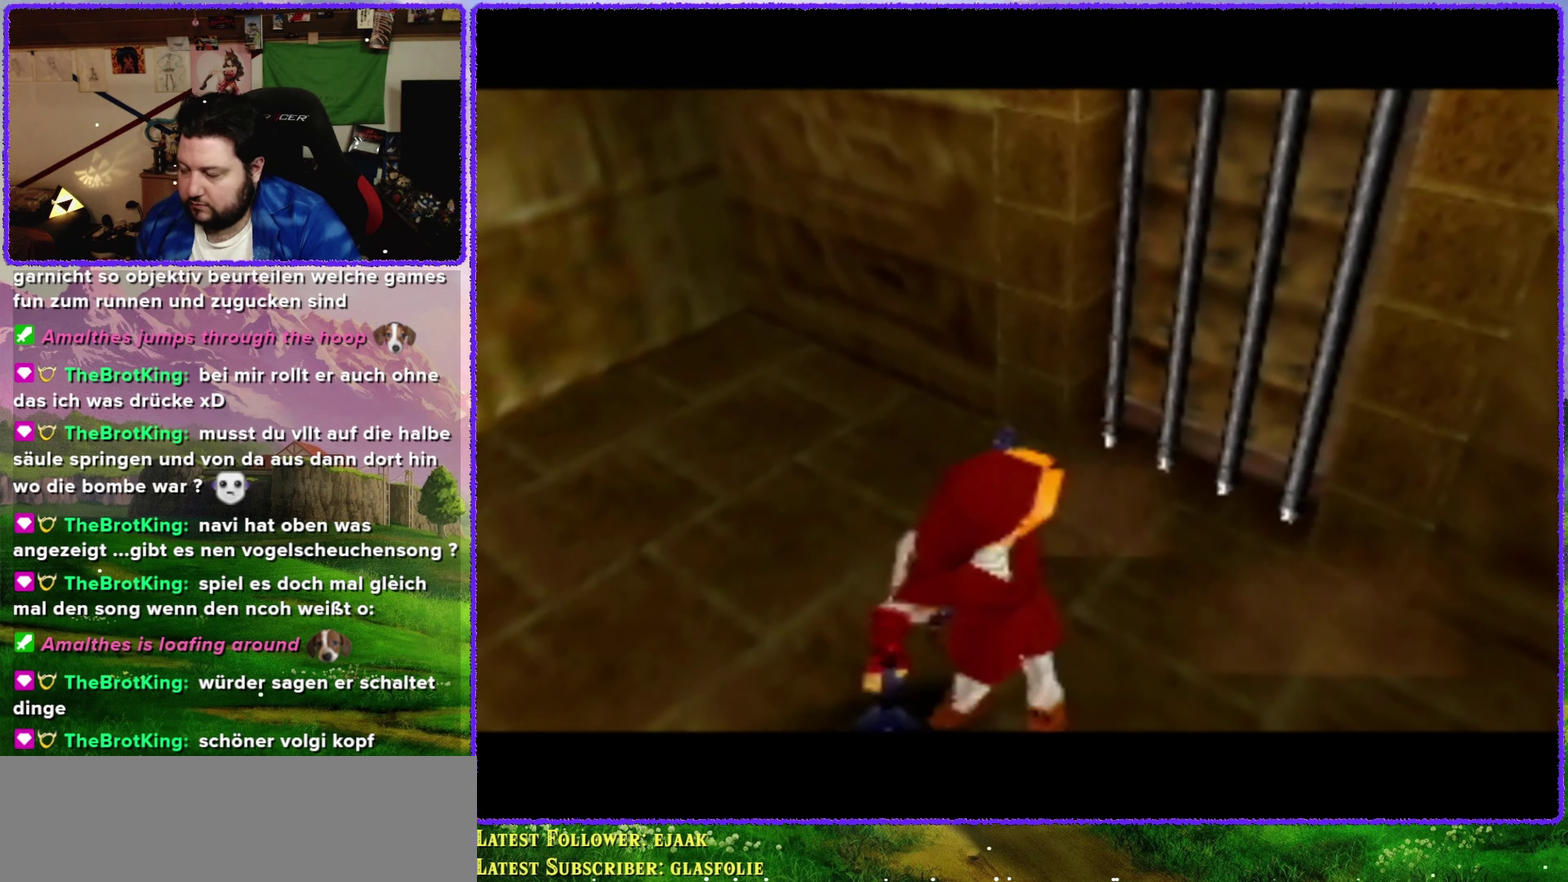
{"buttons": [], "left_stick": "center", "events": []}
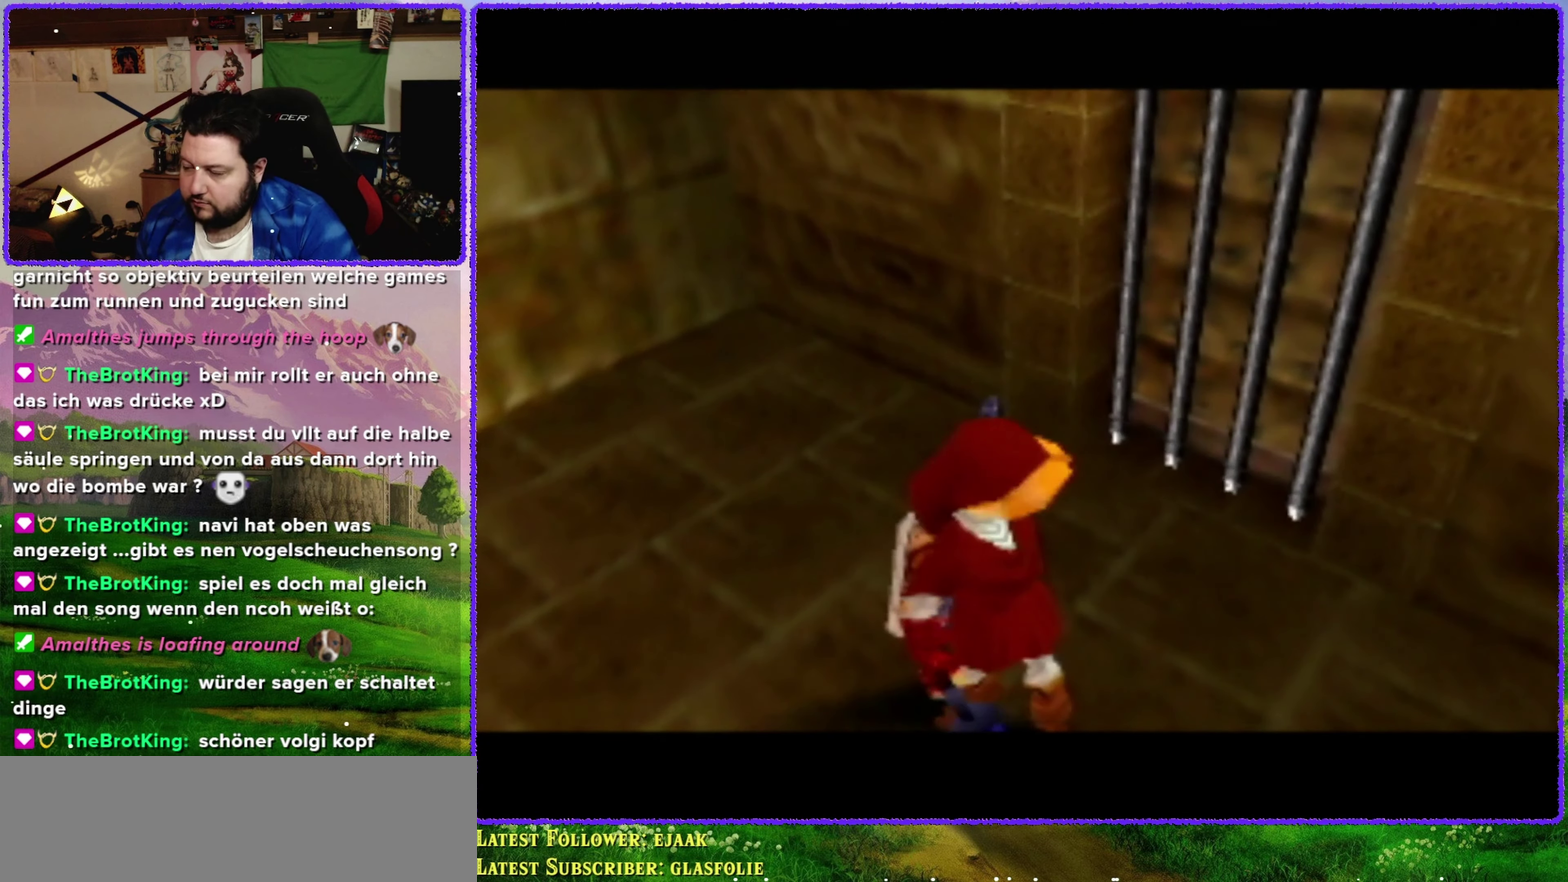
{"buttons": [], "left_stick": "center", "events": []}
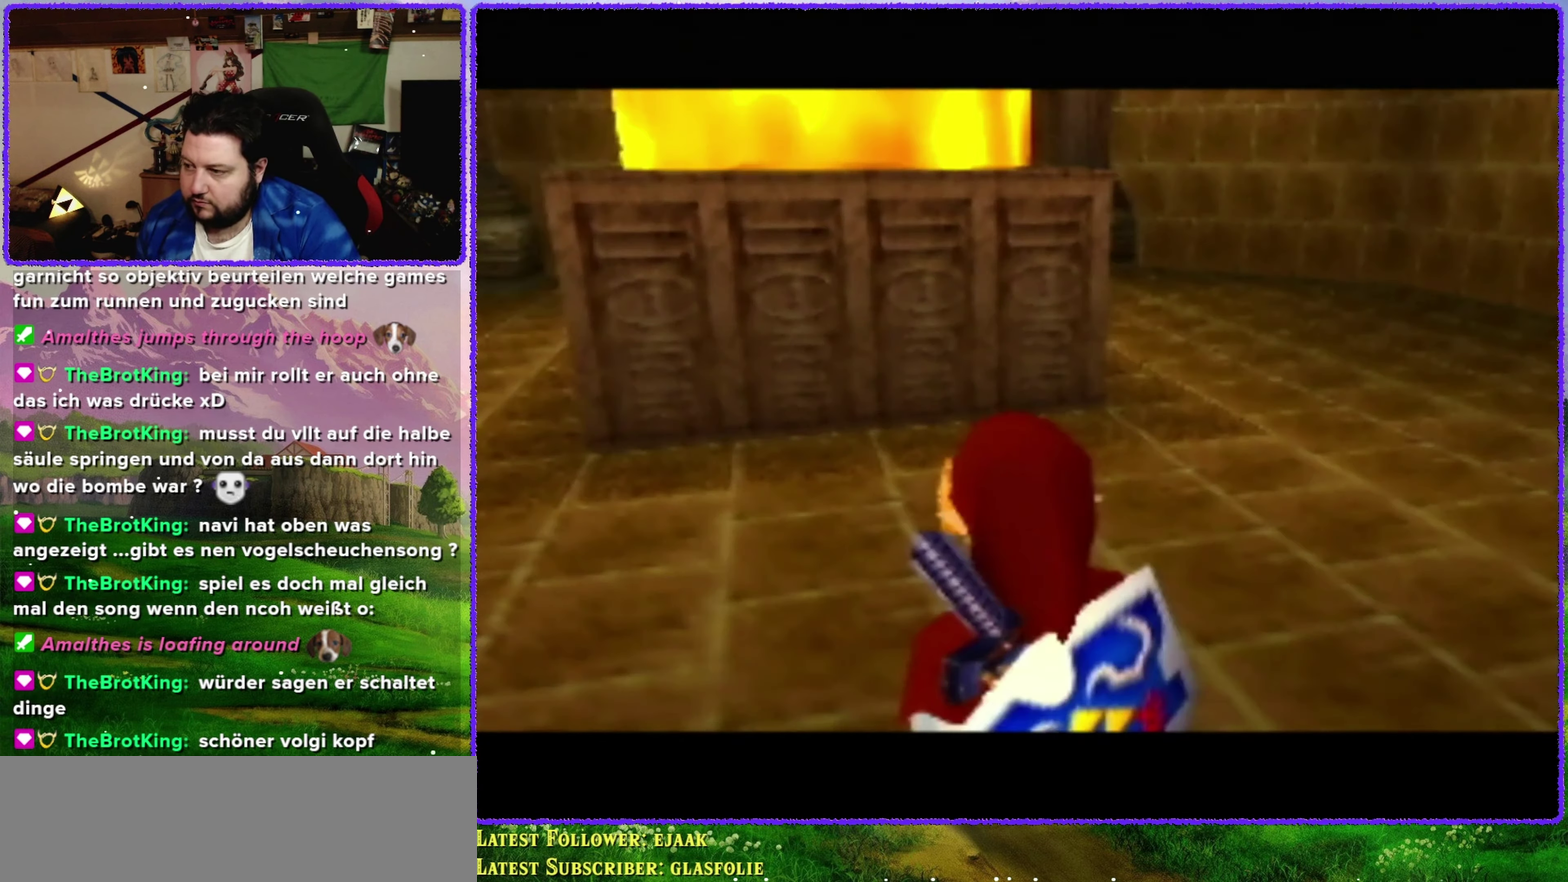
{"buttons": [], "left_stick": "center", "events": []}
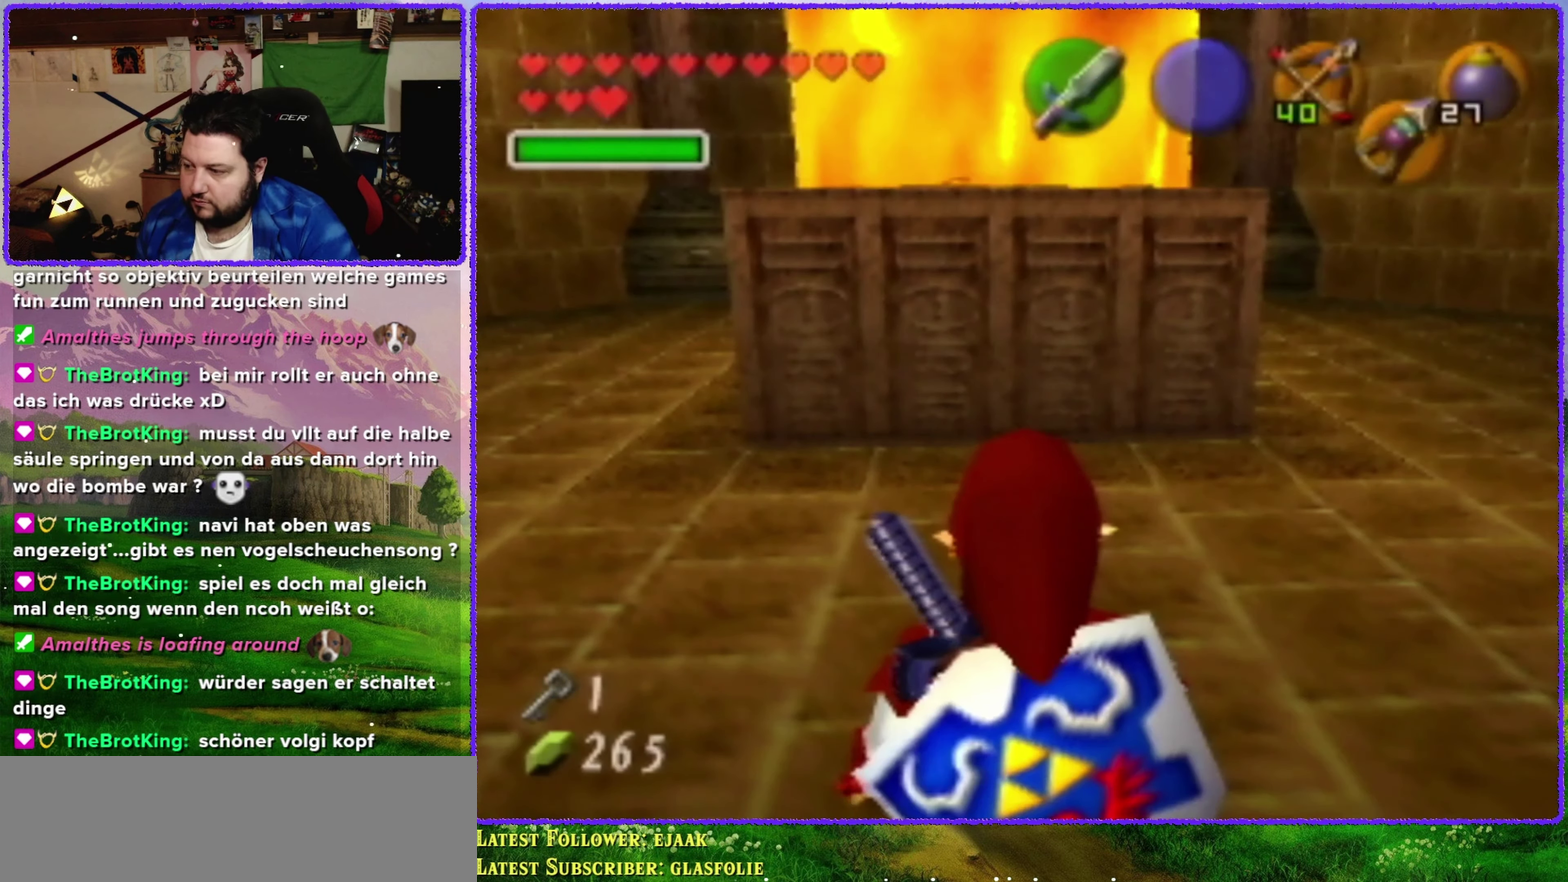
{"buttons": [], "left_stick": "center", "events": [[50, "B", "down"], [134, "R1", "down"], [334, "B", "up"], [334, "R1", "up"]]}
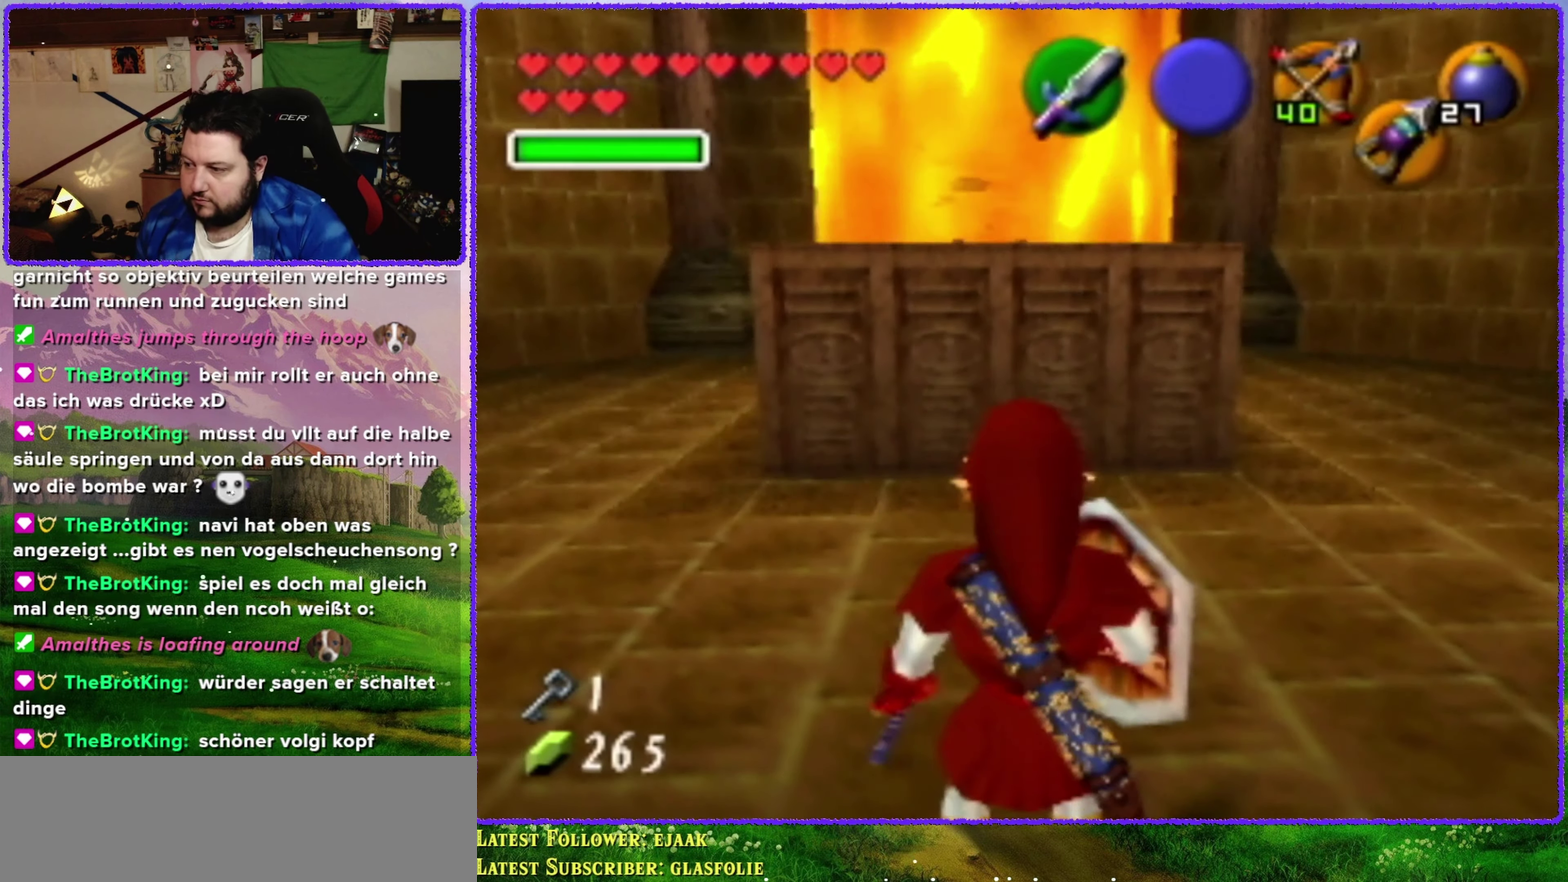
{"buttons": [], "left_stick": "up", "events": [[84, "left_stick", "up"]]}
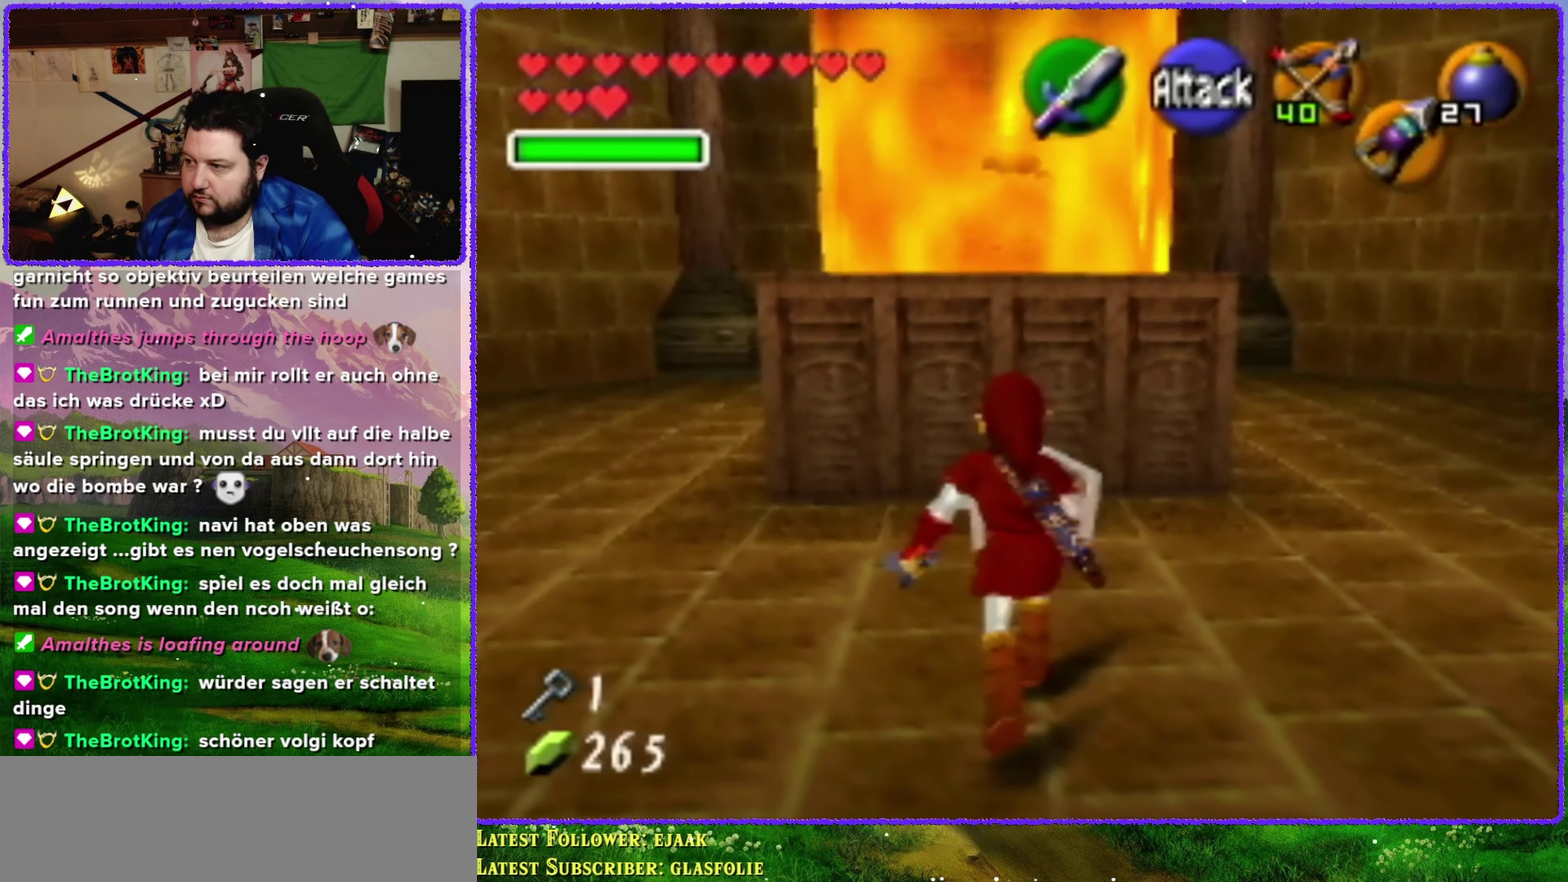
{"buttons": ["A", "Z"], "left_stick": "center", "events": [[50, "left_stick", "center"], [400, "Z", "down"], [484, "A", "down"]]}
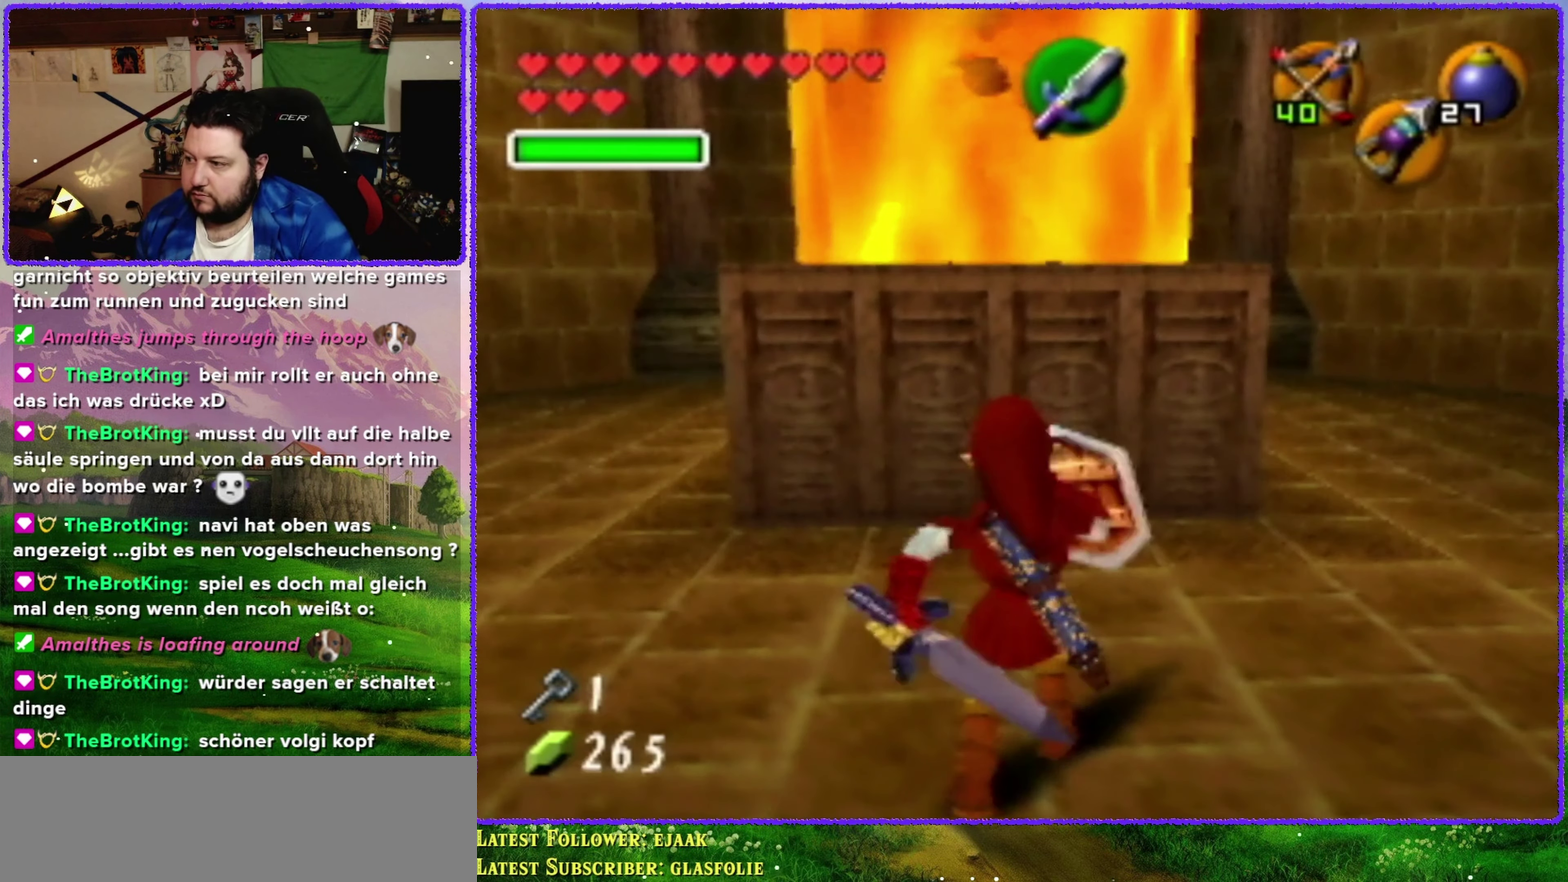
{"buttons": [], "left_stick": "center", "events": [[84, "A", "up"], [167, "Z", "up"]]}
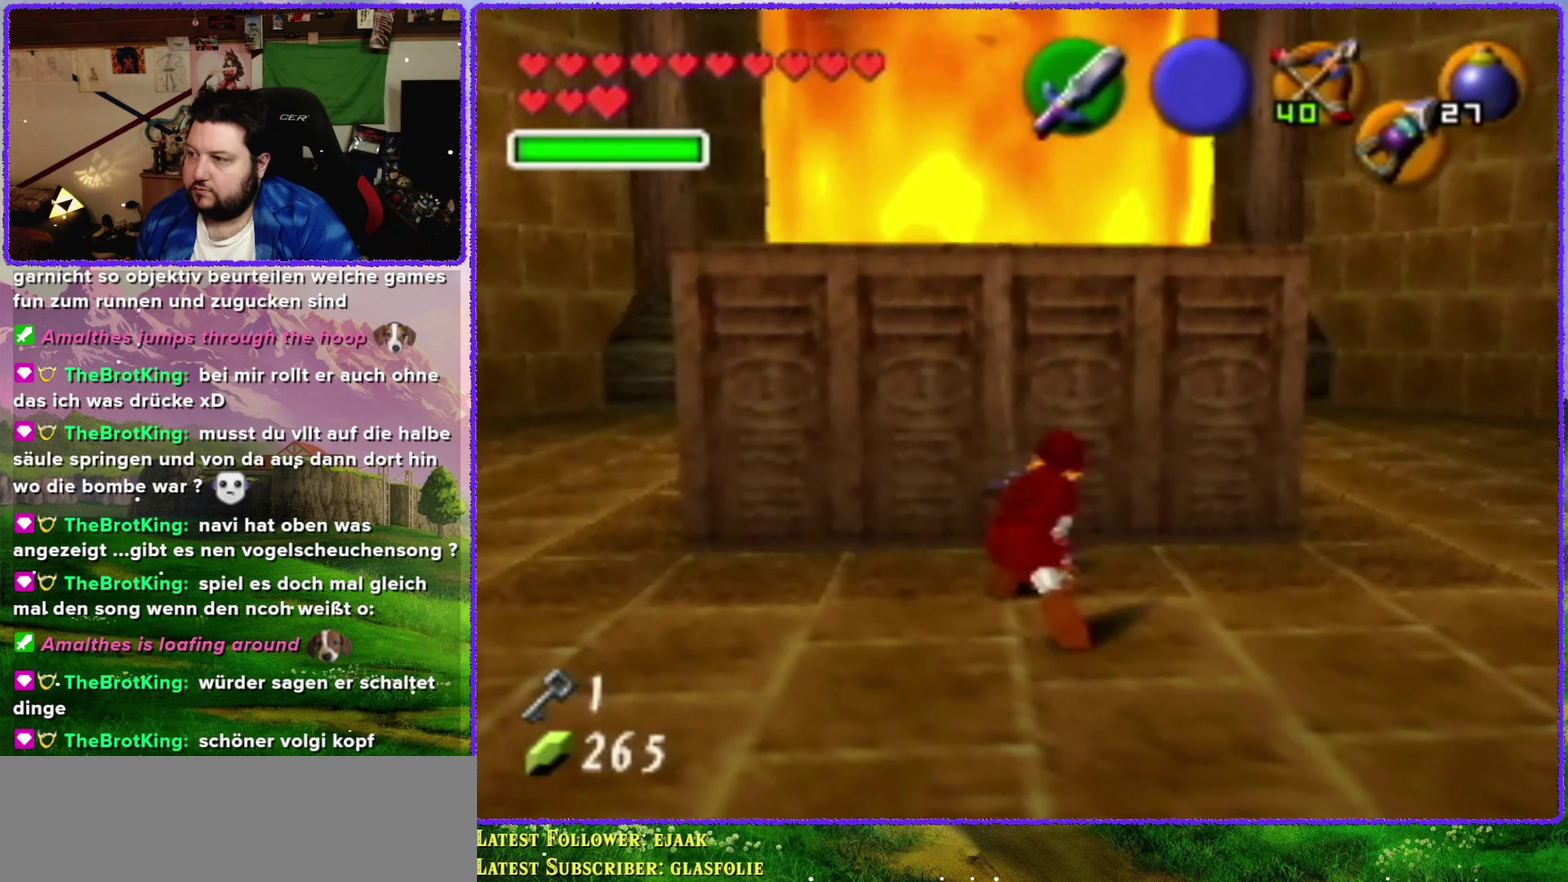
{"buttons": [], "left_stick": "center", "events": []}
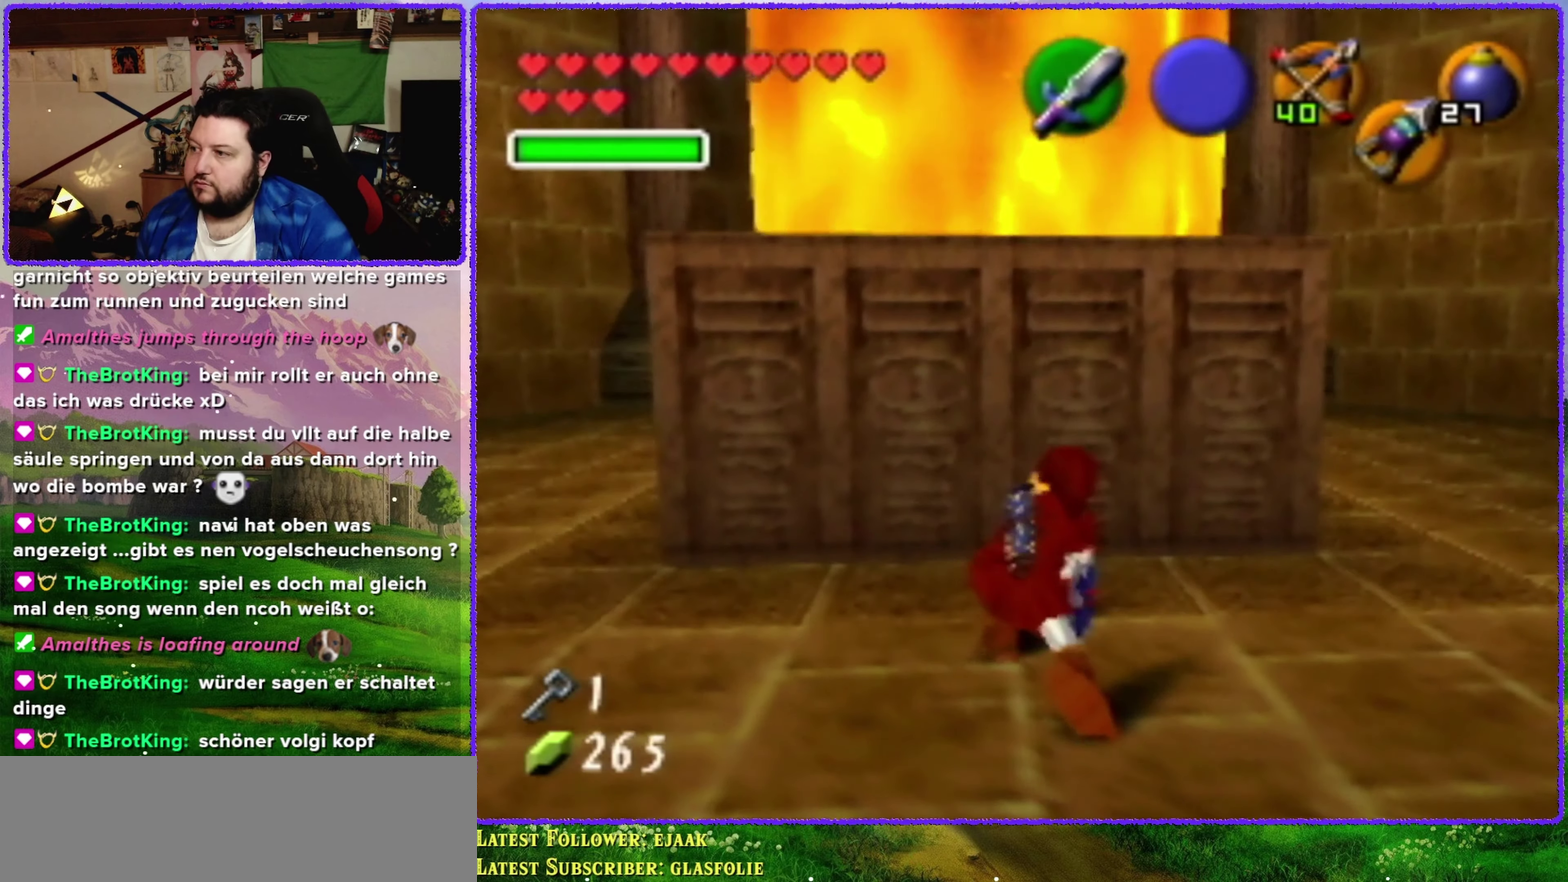
{"buttons": [], "left_stick": "center", "events": [[16, "left_stick", "down"], [233, "left_stick", "center"]]}
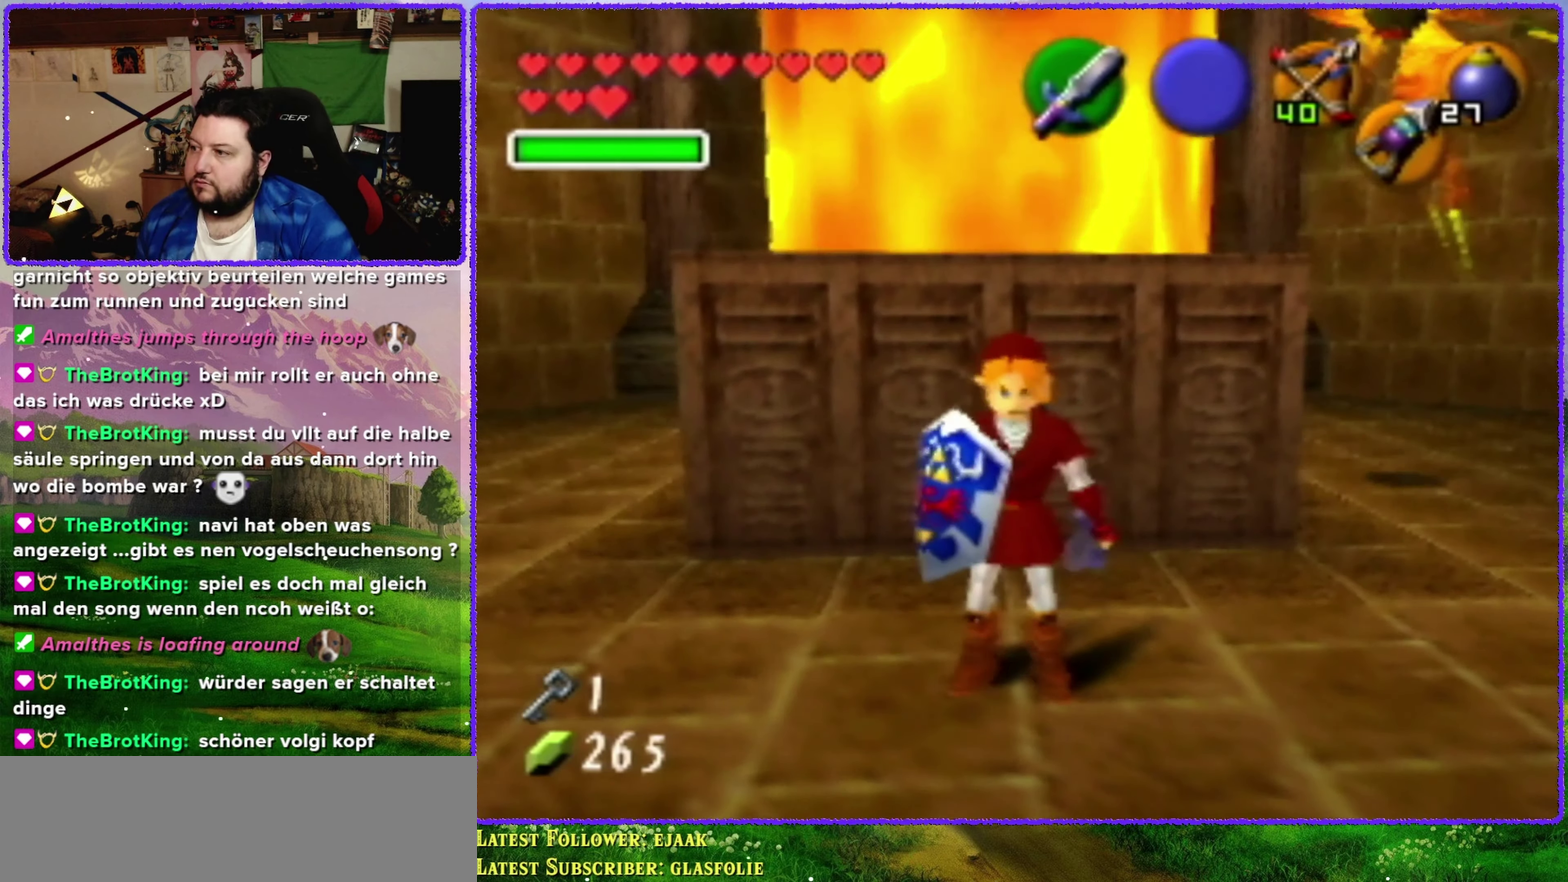
{"buttons": [], "left_stick": "up-right", "events": [[133, "left_stick", "right"], [416, "left_stick", "up-right"]]}
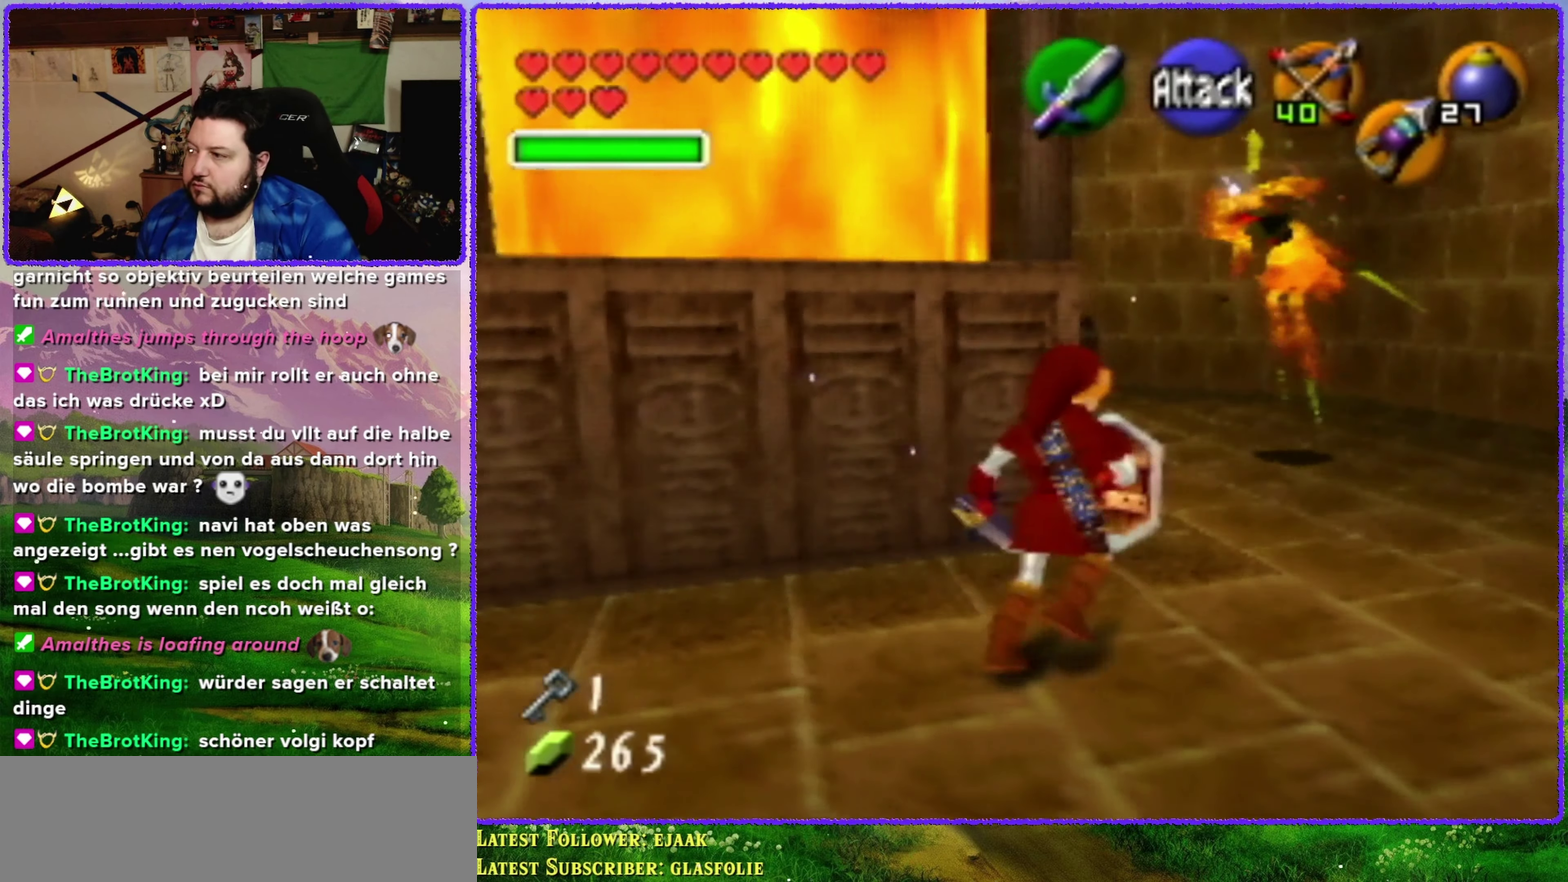
{"buttons": ["Z", "C_DOWN"], "left_stick": "center", "events": [[50, "Z", "down"], [83, "left_stick", "center"], [183, "C_DOWN", "down"]]}
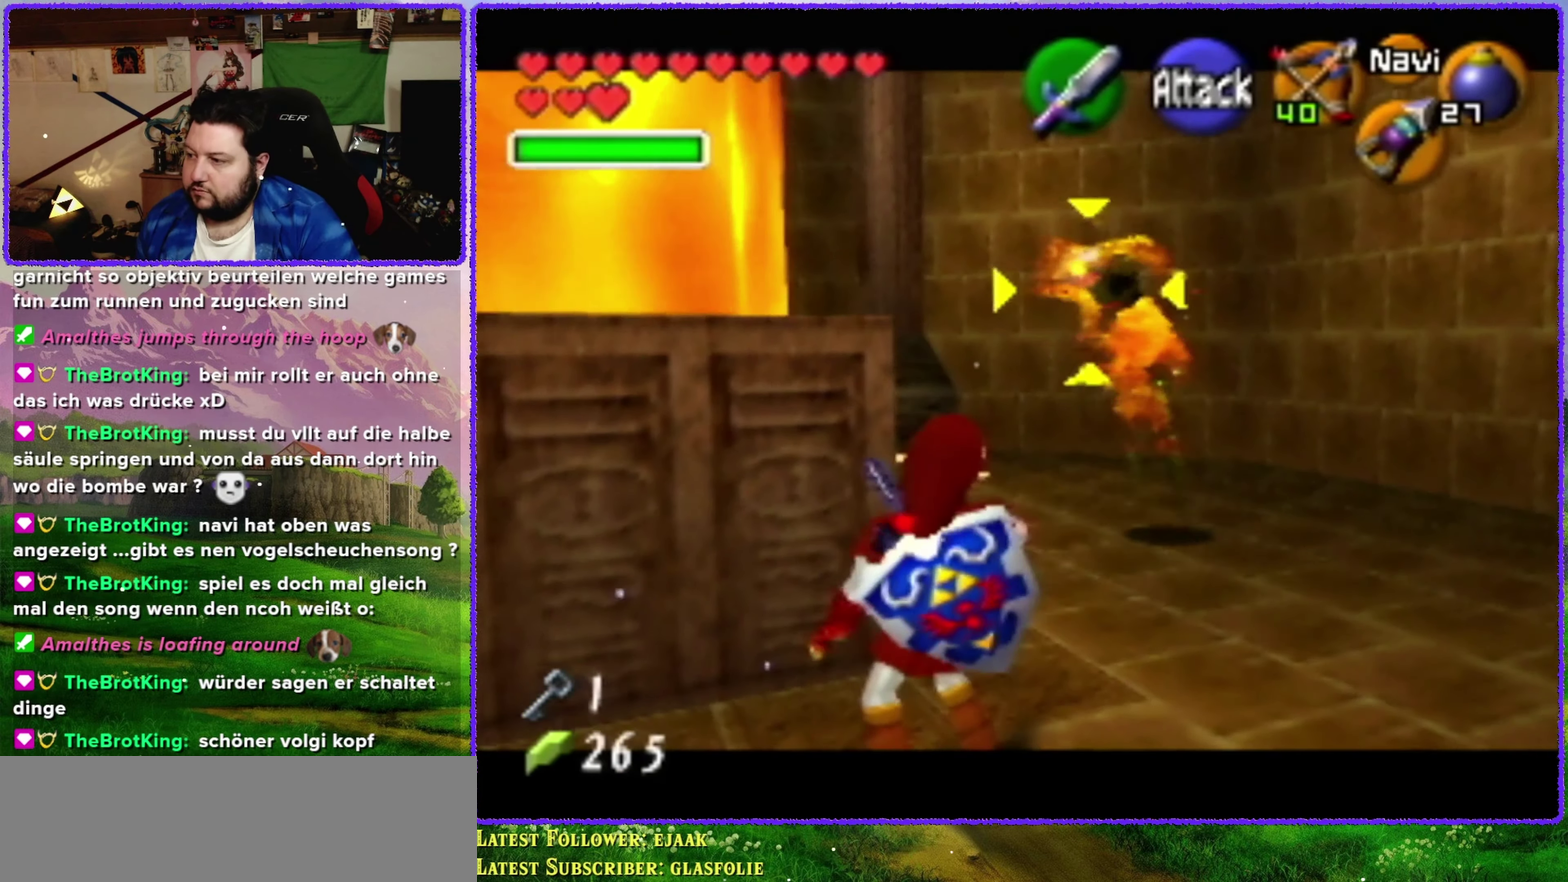
{"buttons": ["Z", "C_DOWN"], "left_stick": "center", "events": [[50, "left_stick", "down-right"], [133, "left_stick", "right"], [333, "left_stick", "down-right"], [416, "left_stick", "center"]]}